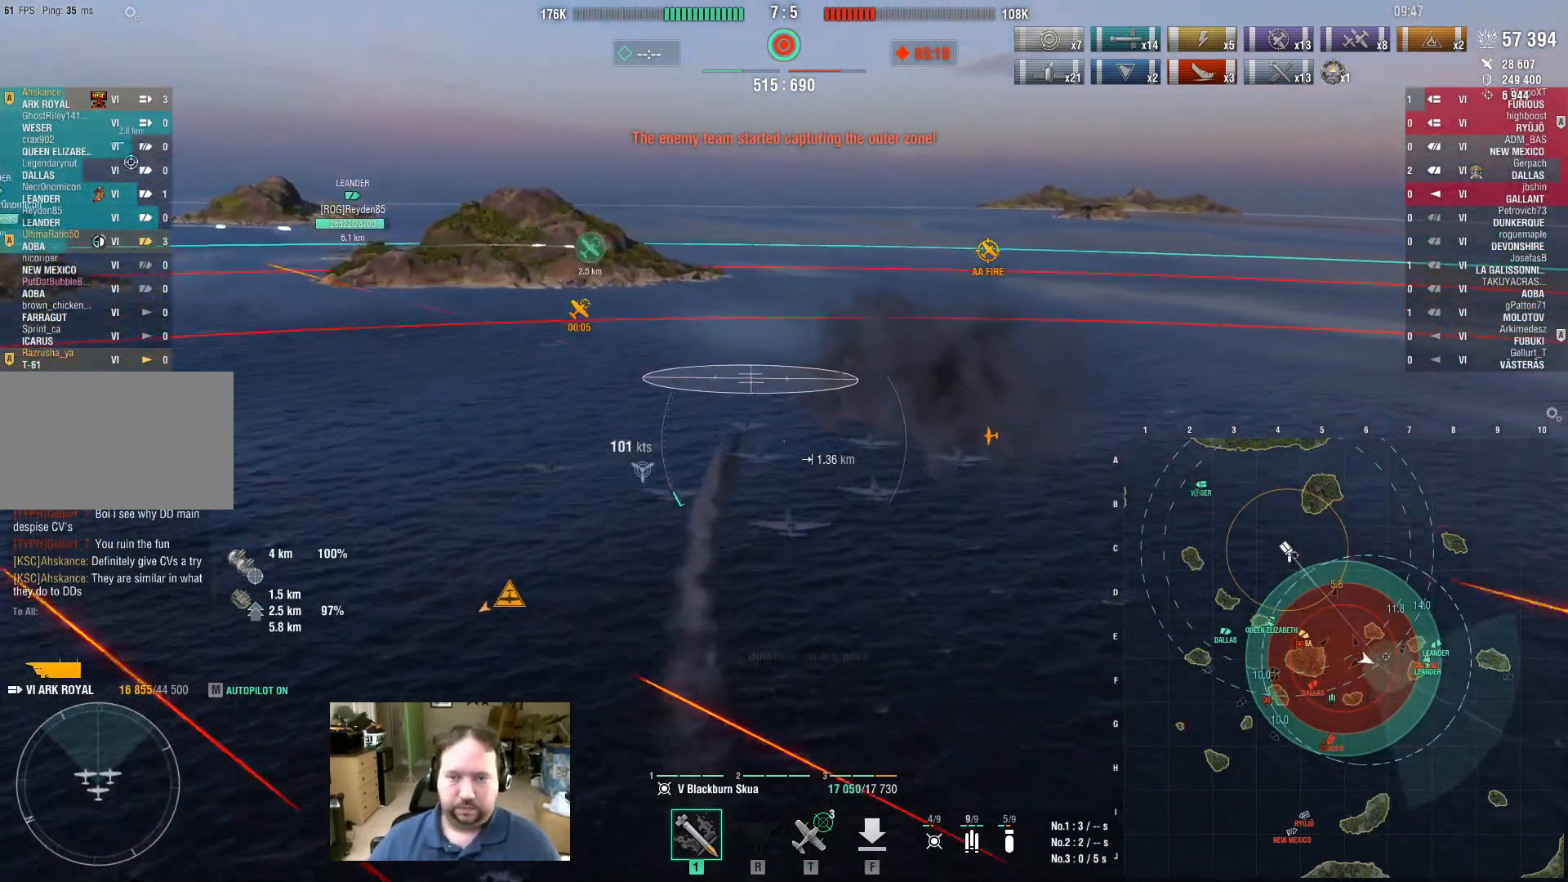
Gameplay with keyboard and mouse; each line is a JSON object with the keys and mouse buttons held at the frame after it. "events" lists presses ("down") and releases ("up") of "1", "2", "3", "4", "5", "a", "alt", "c", "caps_lock", "ctrl", "d", "e", "f", "g", "q", "r", "s", "shift", "space", "t", "tab", "v", "w", "x", "z", "mouse_left", "mouse_wheel" and "mouse_right" between this image and that frame as [ms after this image, input, new state], when the widget could be followed in between. "mouse_left", "mouse_wheel", "mouse_right" = the "left", "wheel", "right" buttons of the "mouse" list. No other keys are recorded. "wheel" means that the mouse wheel is clicked or scrolled. Not read: mouse_move.
{"keys": ["a", "w"], "mouse": [], "events": [[83, "s", "up"], [267, "w", "down"]]}
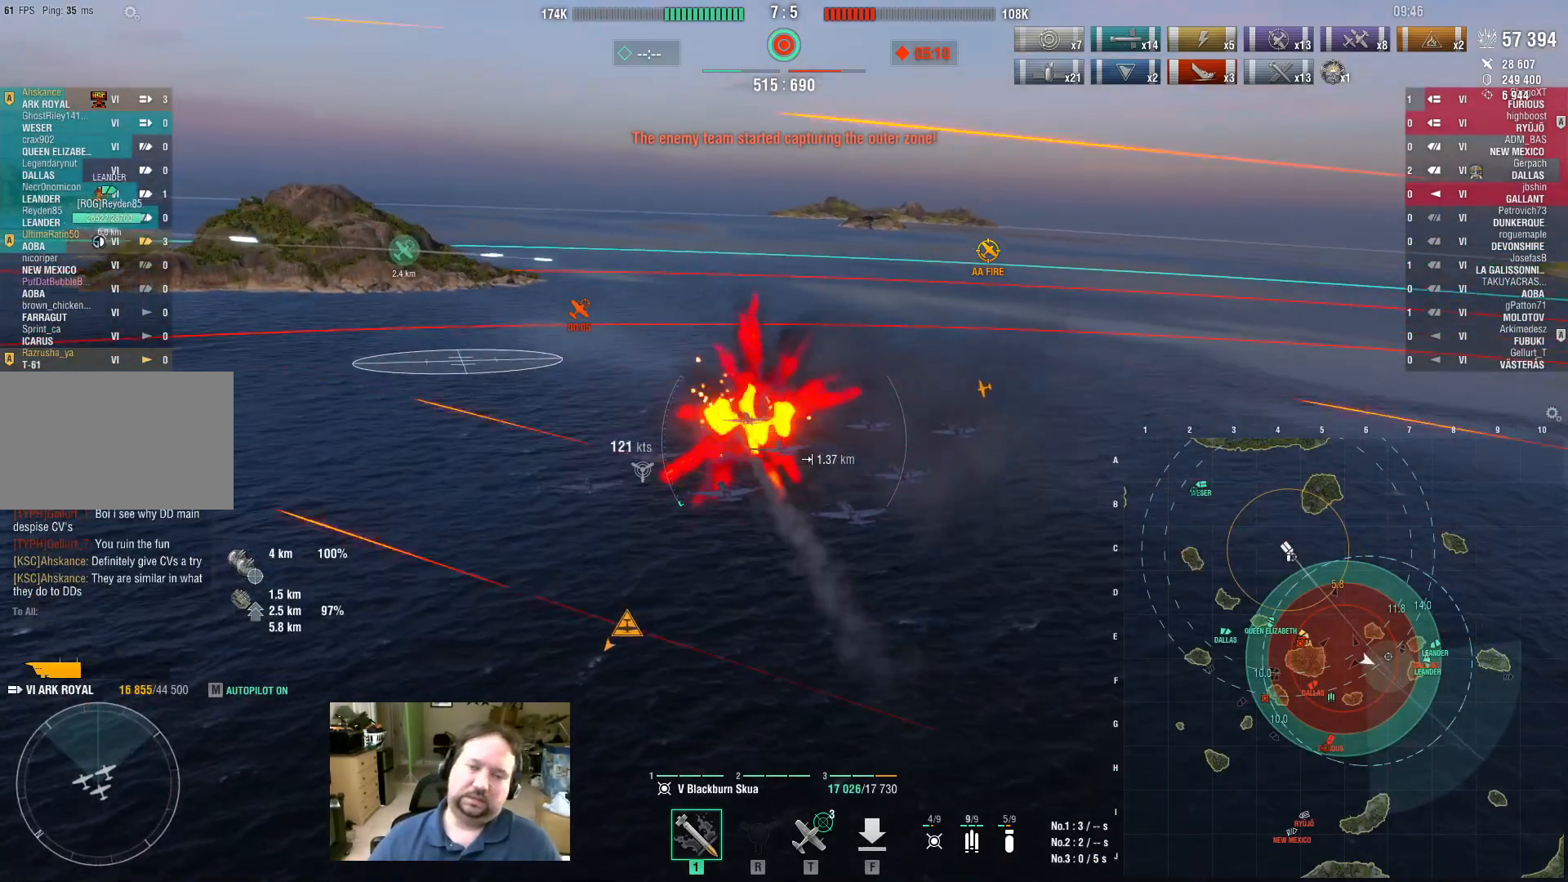
{"keys": ["d"], "mouse": [], "events": [[150, "a", "up"], [150, "d", "down"], [200, "w", "up"]]}
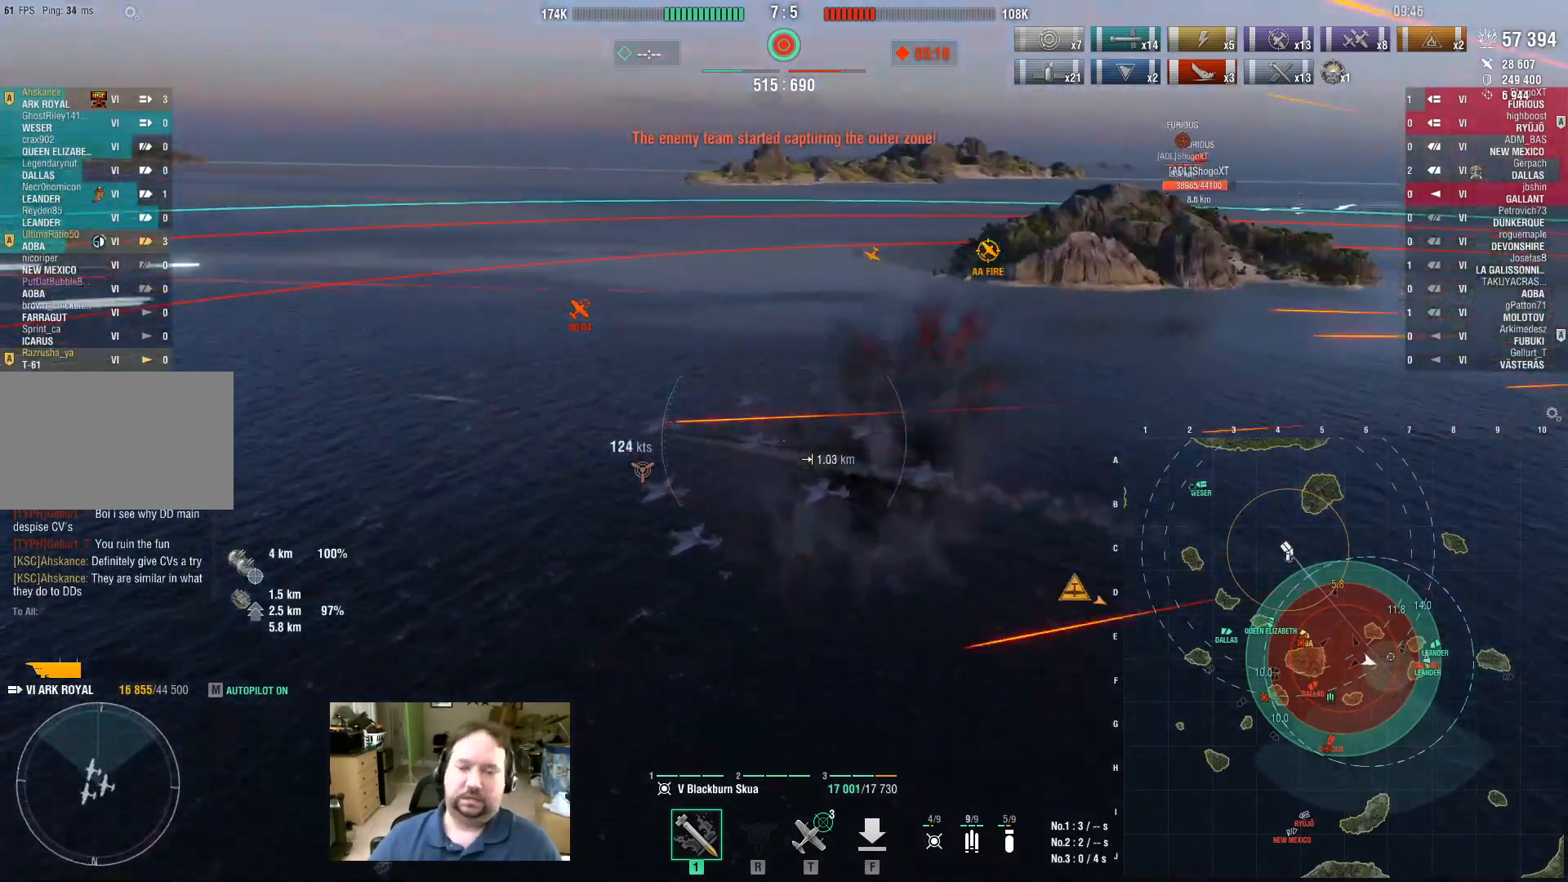
{"keys": ["d"], "mouse": [], "events": []}
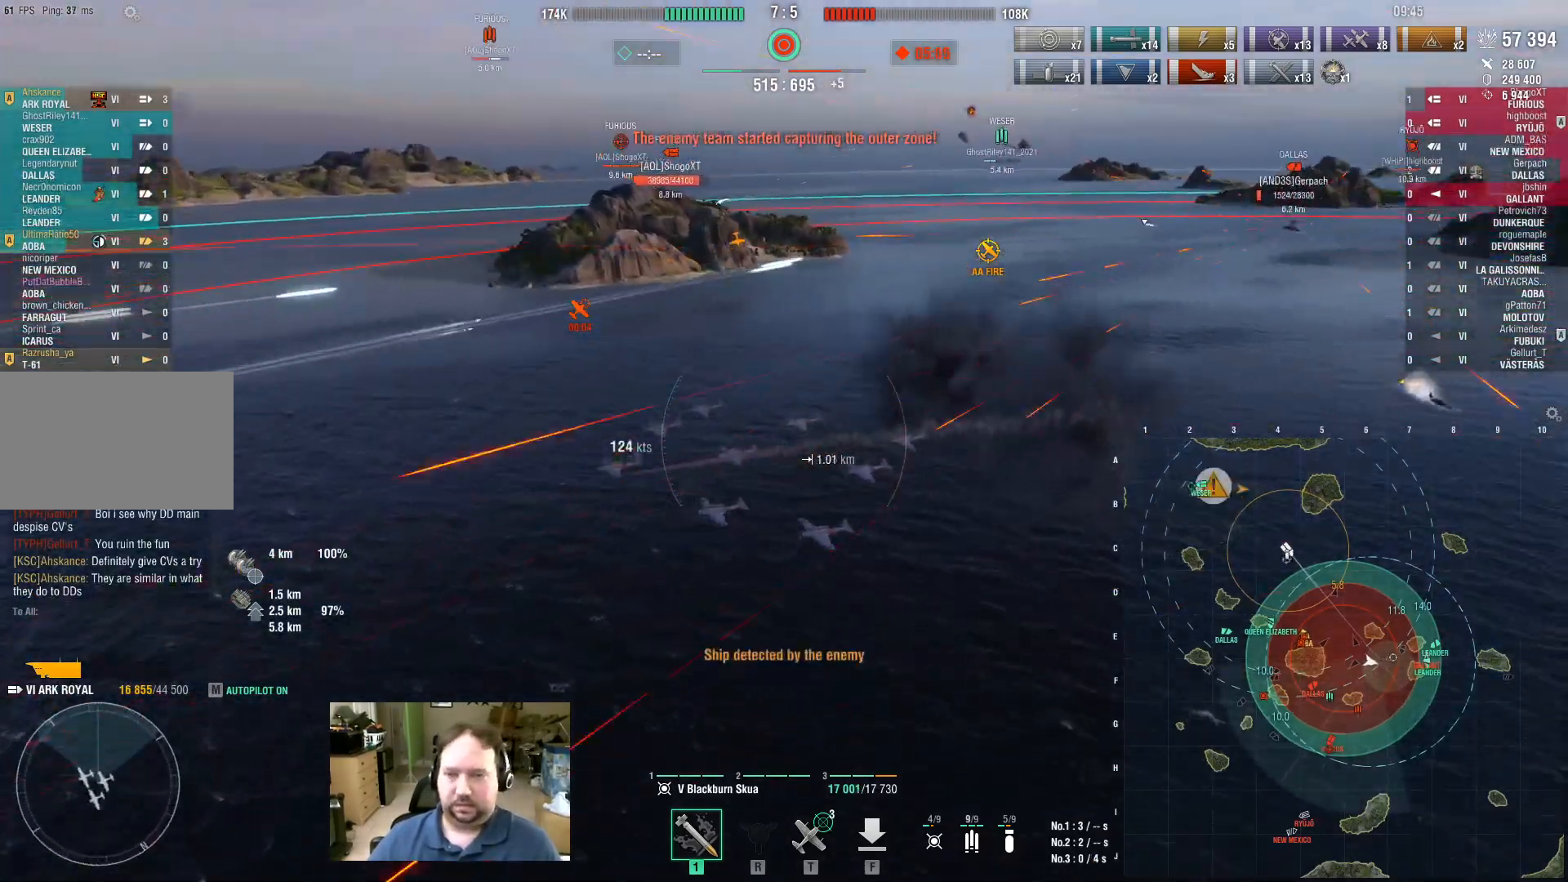
{"keys": ["d"], "mouse": [], "events": []}
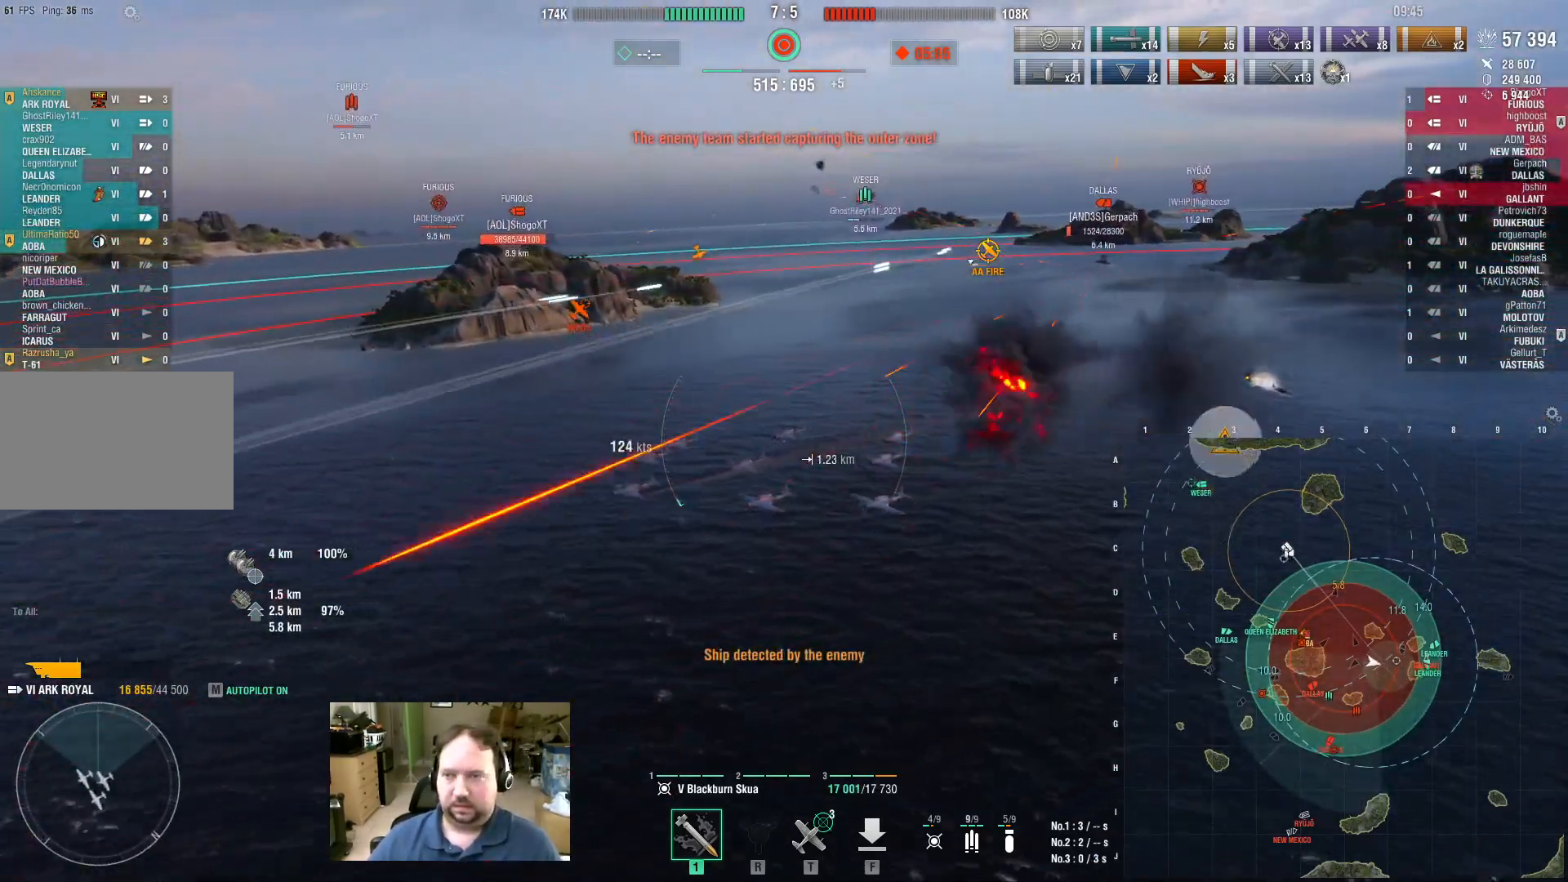
{"keys": ["d"], "mouse": [], "events": []}
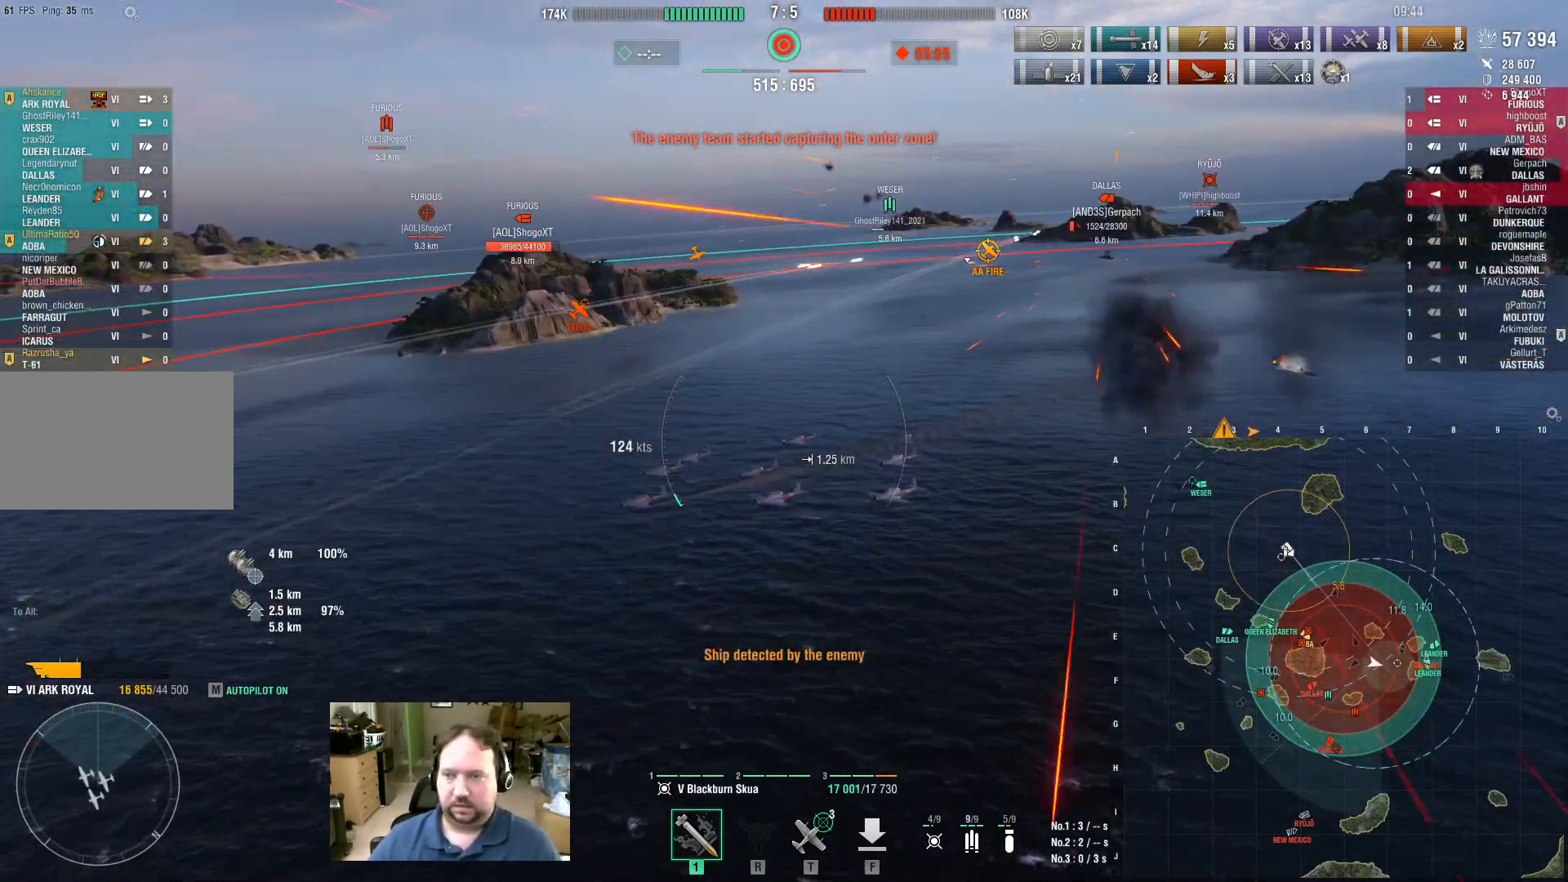
{"keys": ["d"], "mouse": [], "events": [[67, "w", "down"], [433, "w", "up"]]}
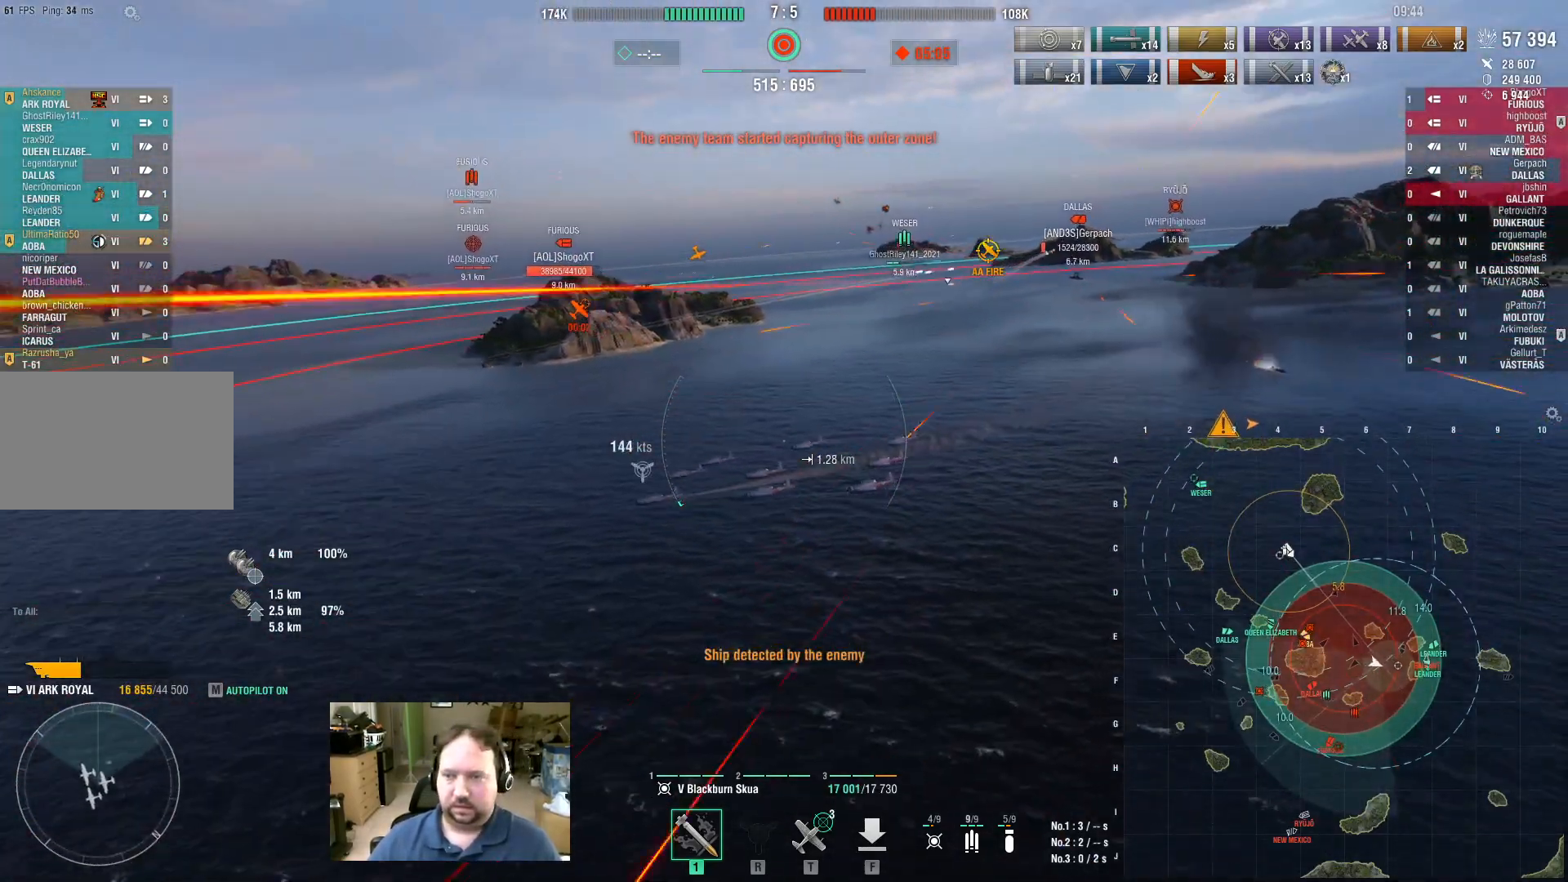
{"keys": ["d"], "mouse": [], "events": []}
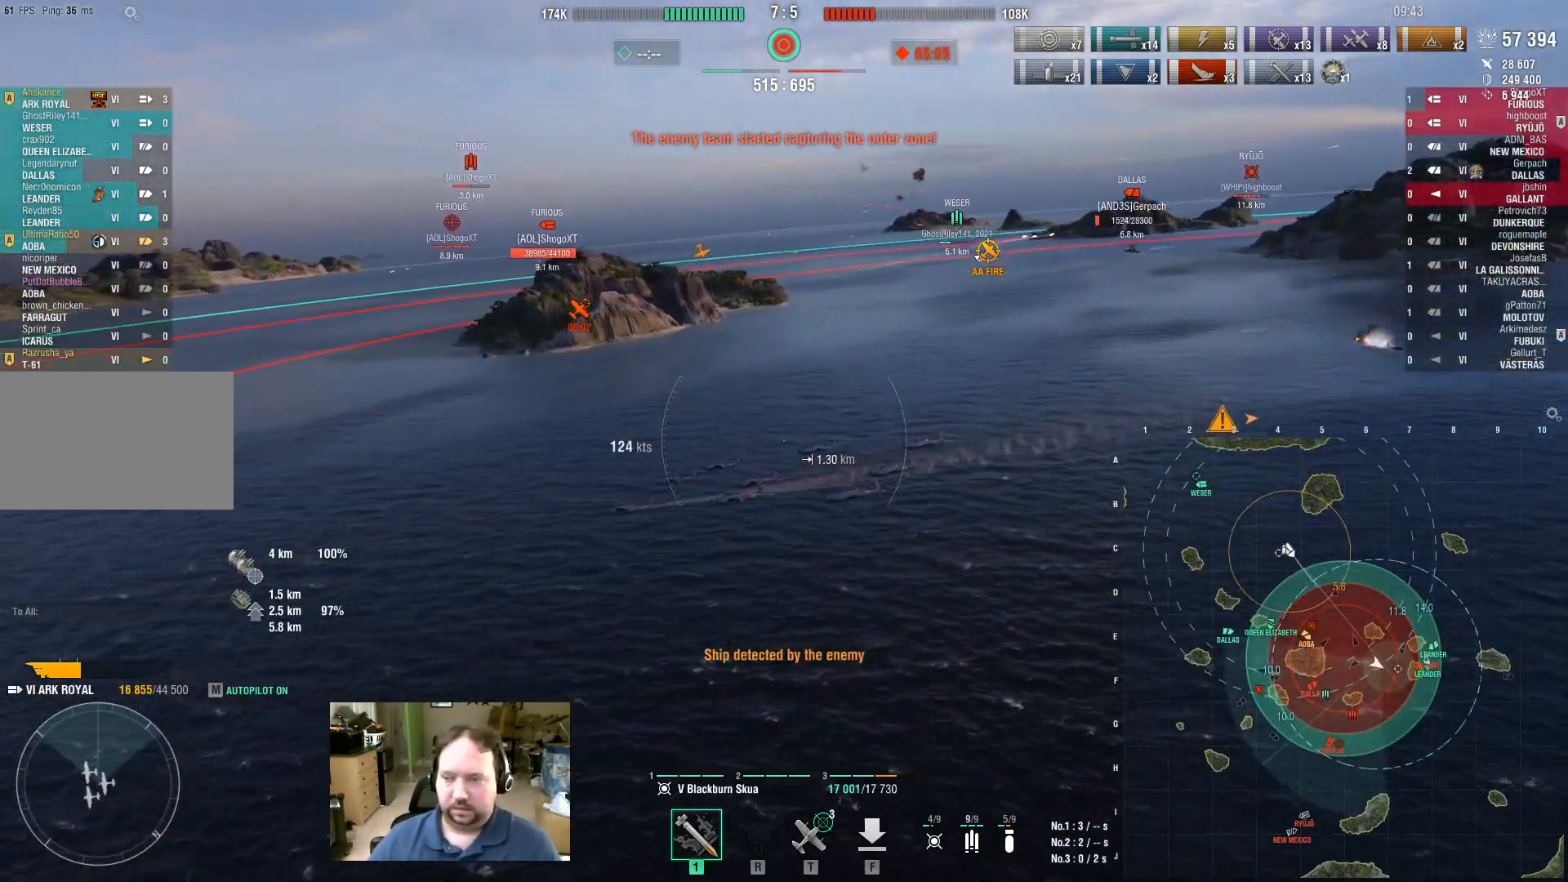
{"keys": [], "mouse": [], "events": [[100, "d", "up"]]}
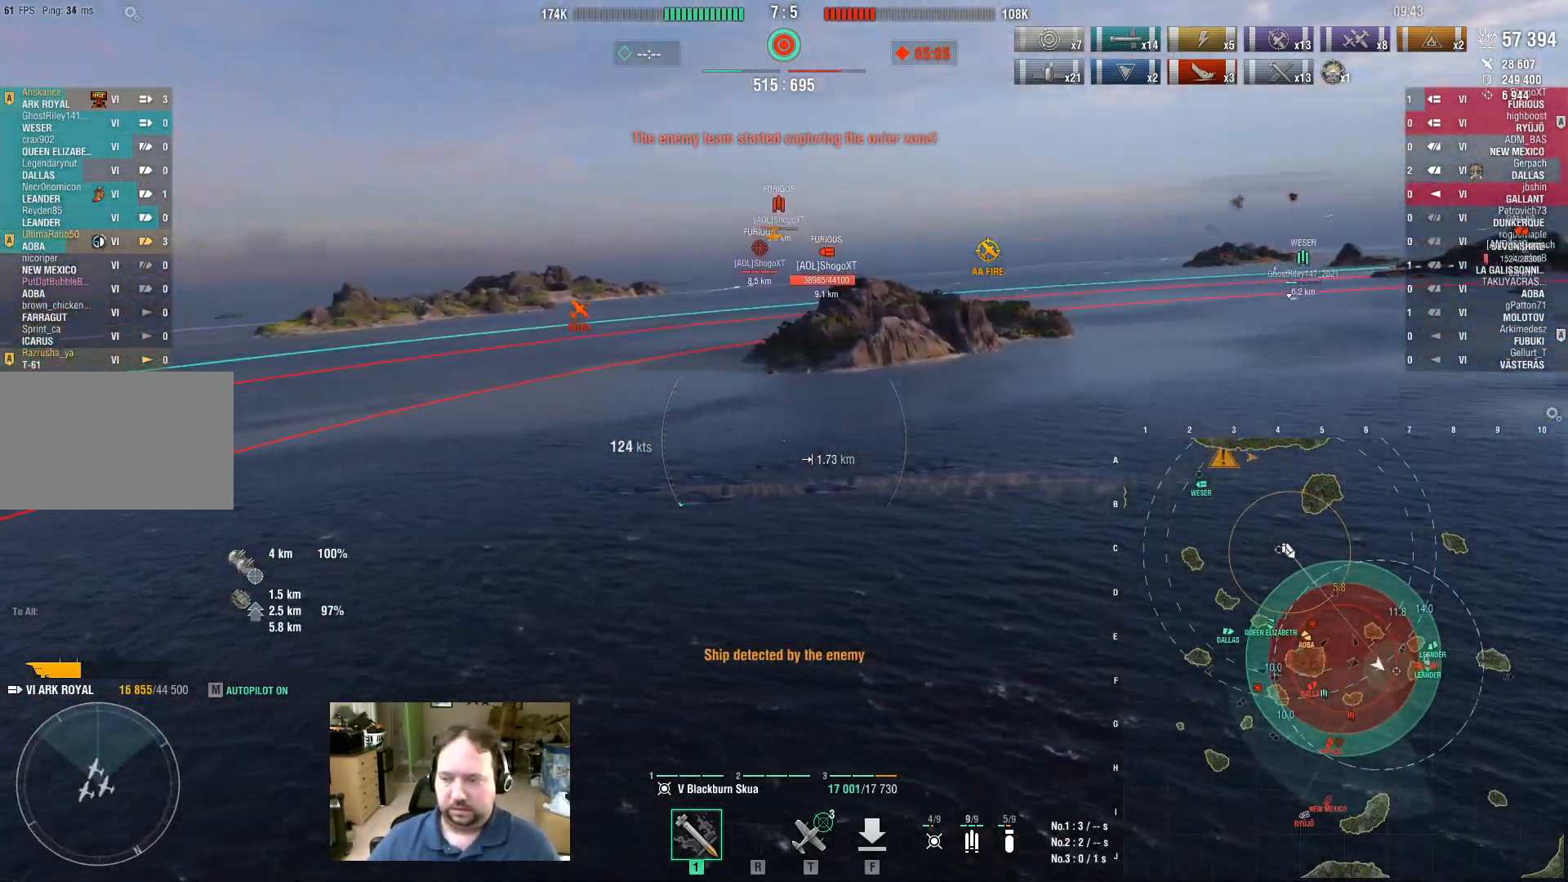
{"keys": [], "mouse": [], "events": []}
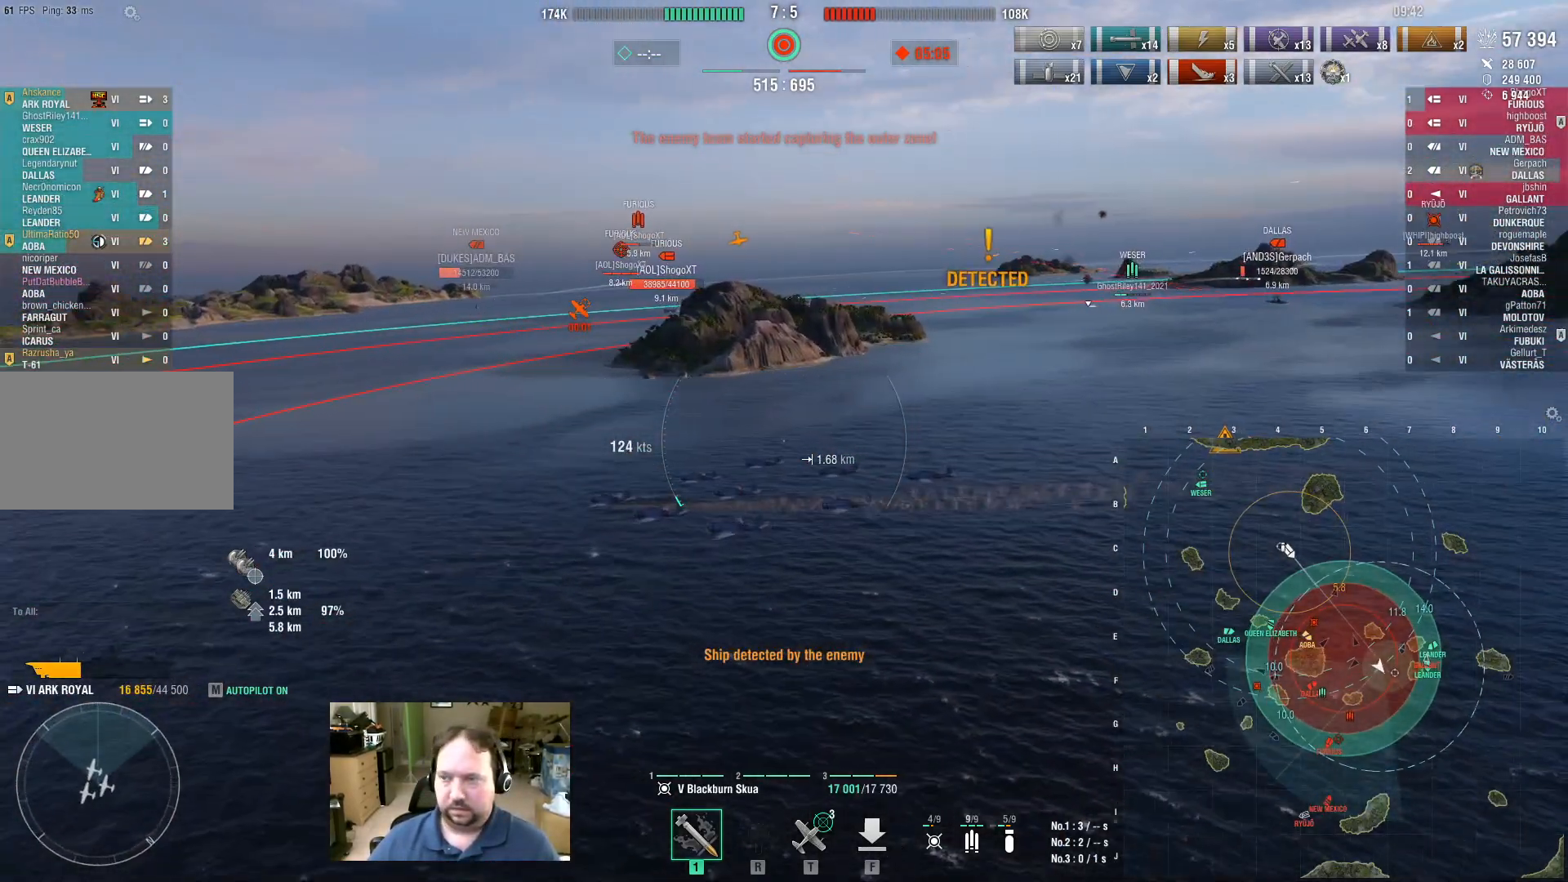
{"keys": ["d"], "mouse": [], "events": [[500, "d", "down"]]}
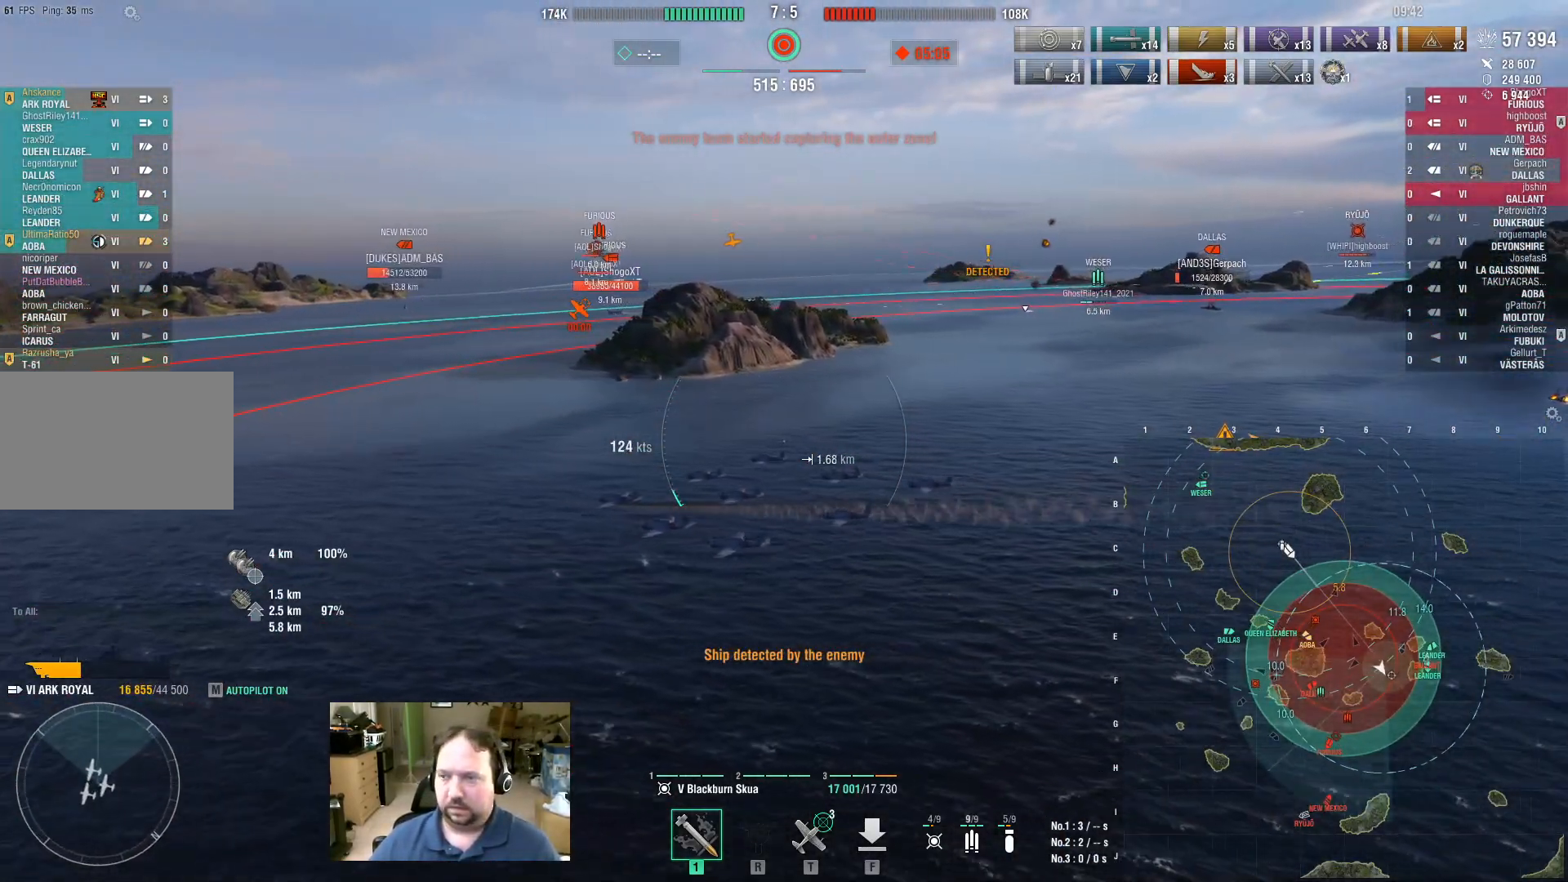
{"keys": ["d"], "mouse": [], "events": []}
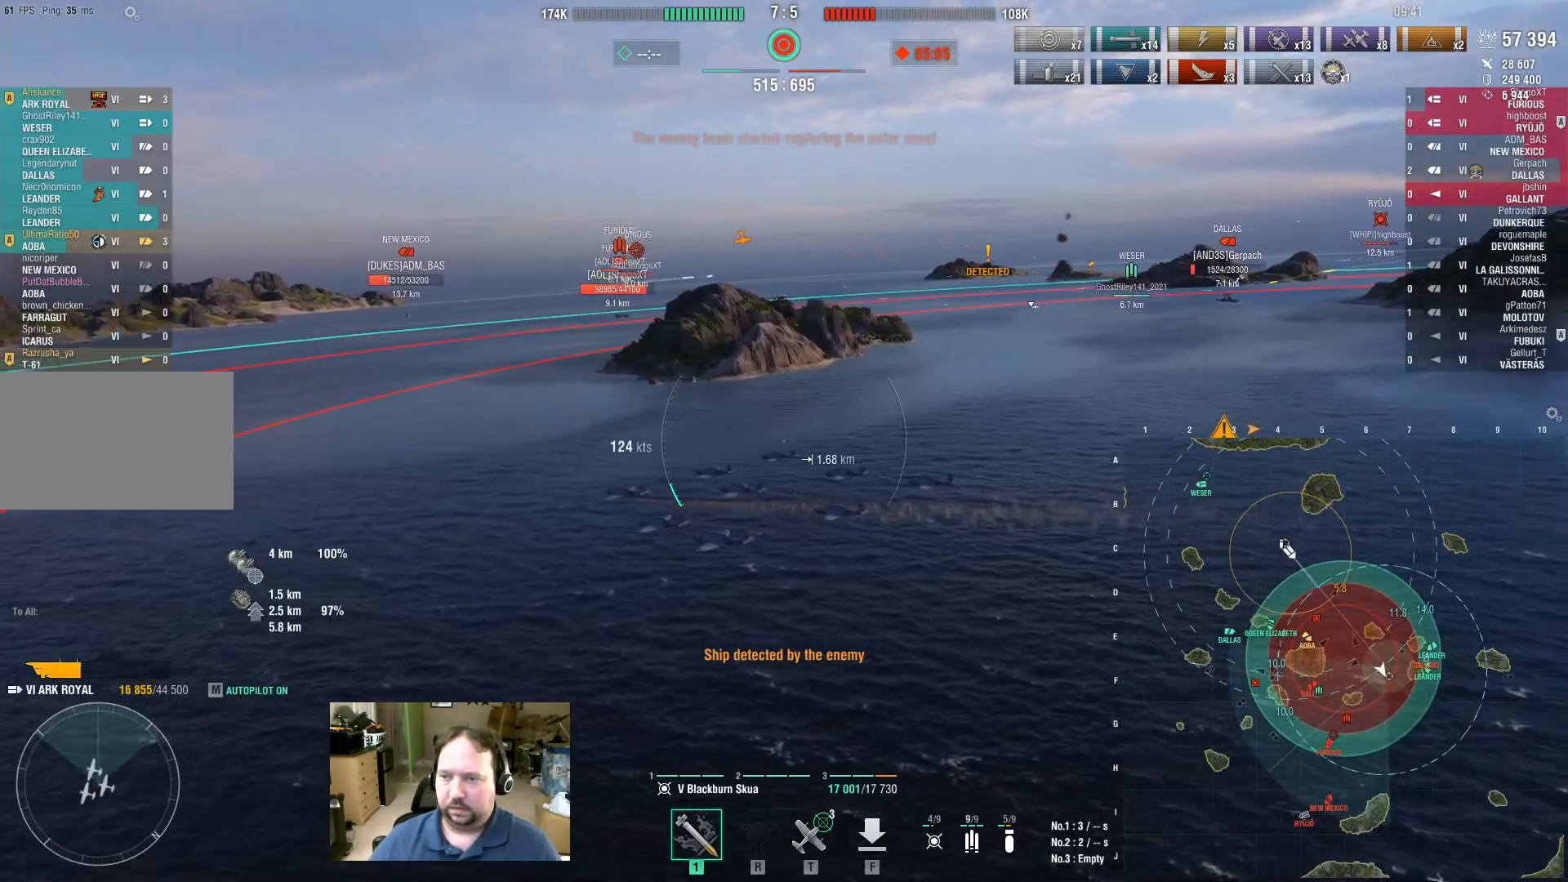
{"keys": ["d"], "mouse": [], "events": []}
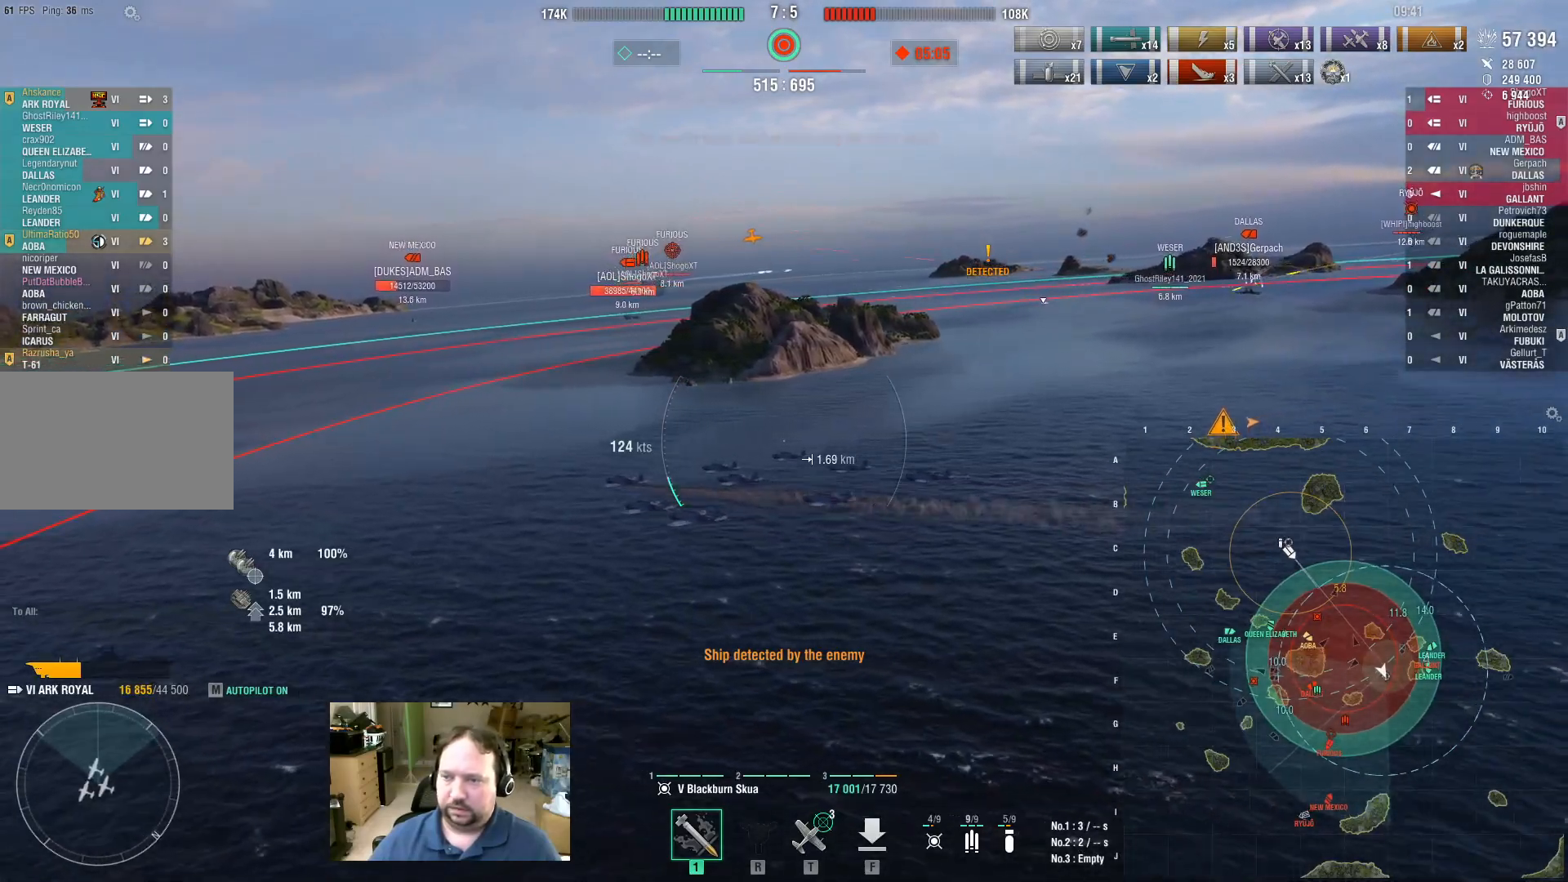
{"keys": [], "mouse": [], "events": [[317, "d", "up"]]}
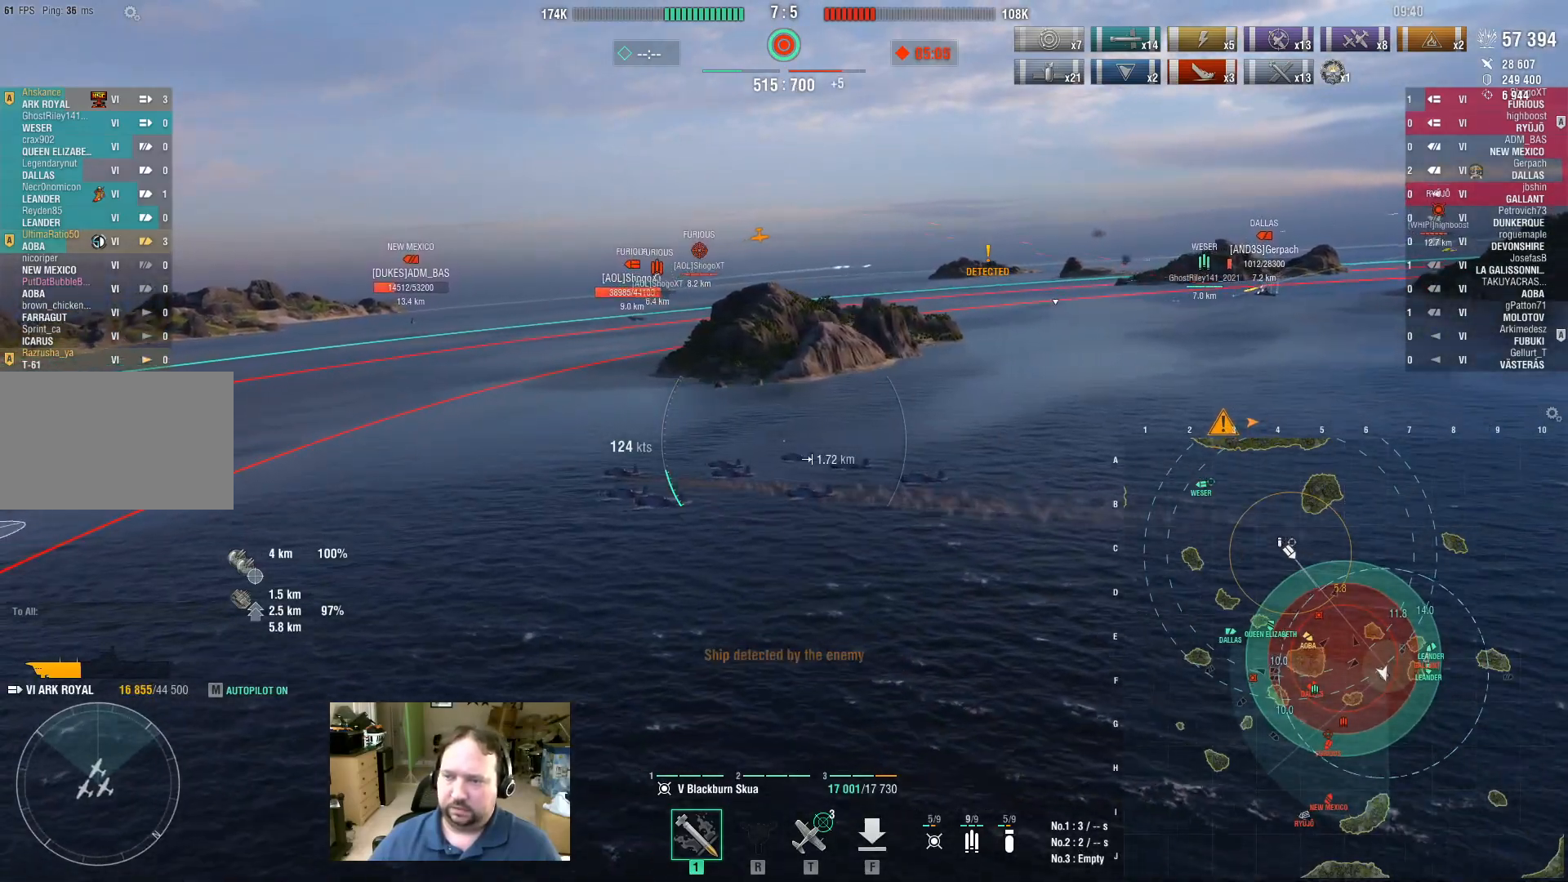
{"keys": [], "mouse": [], "events": []}
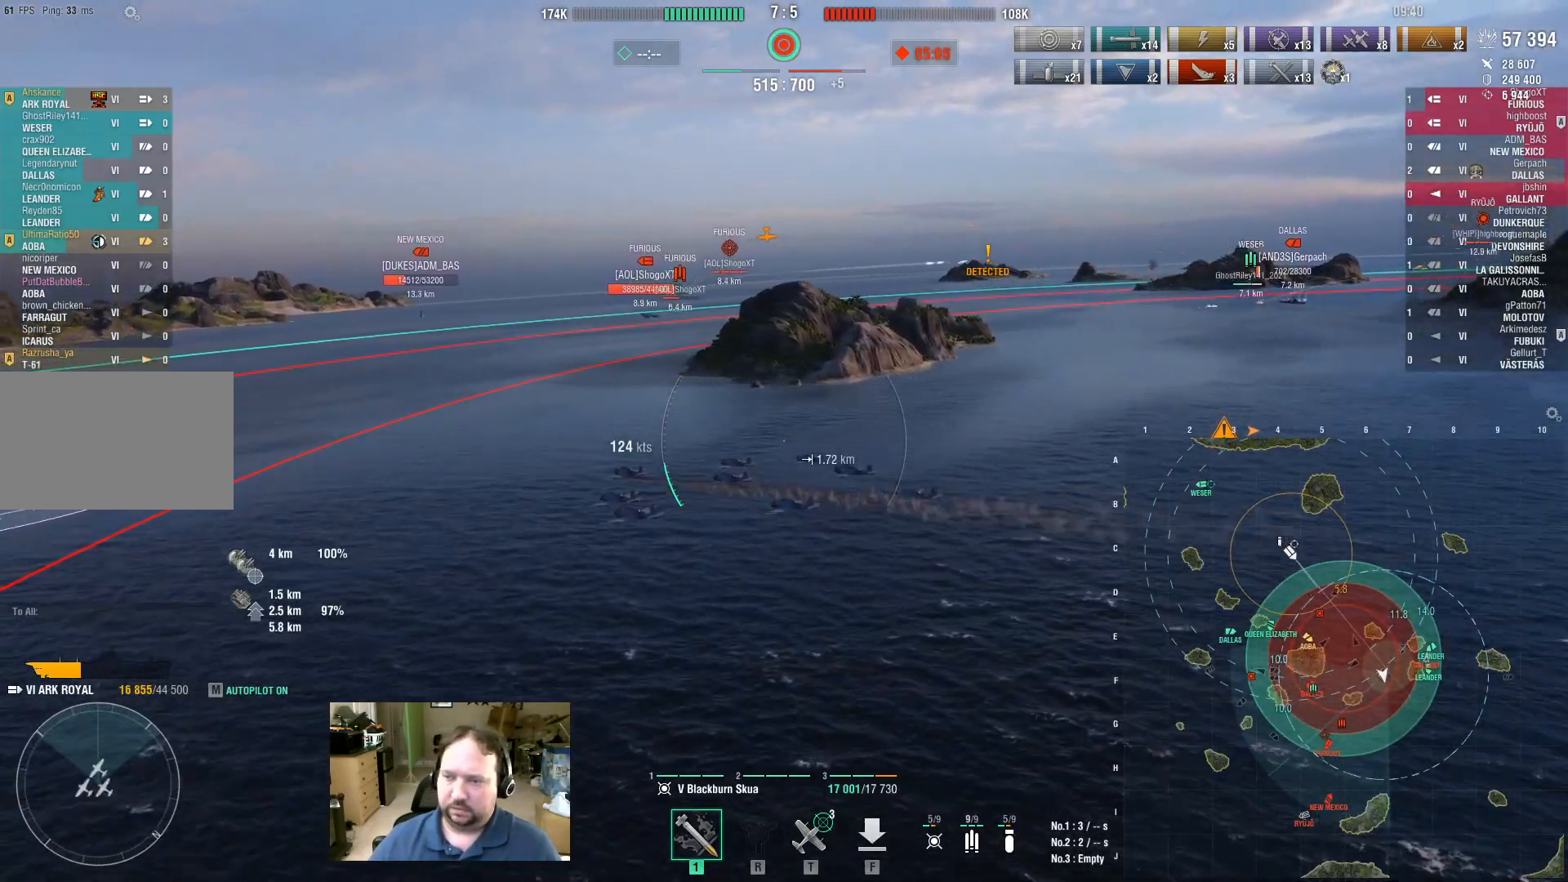
{"keys": ["d"], "mouse": [], "events": [[300, "d", "down"]]}
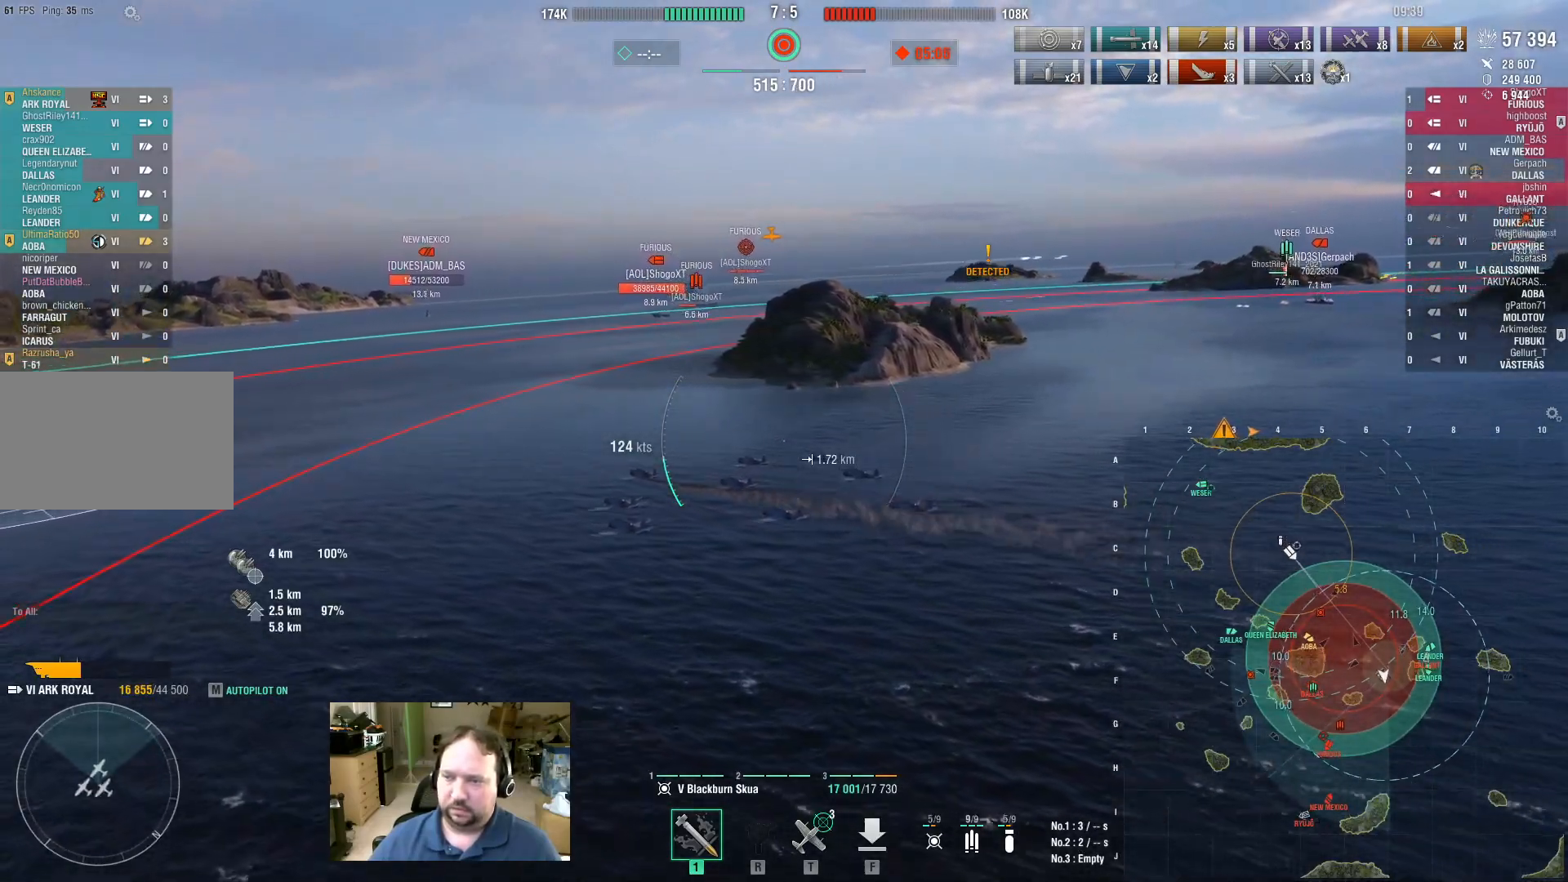
{"keys": ["d"], "mouse": [], "events": []}
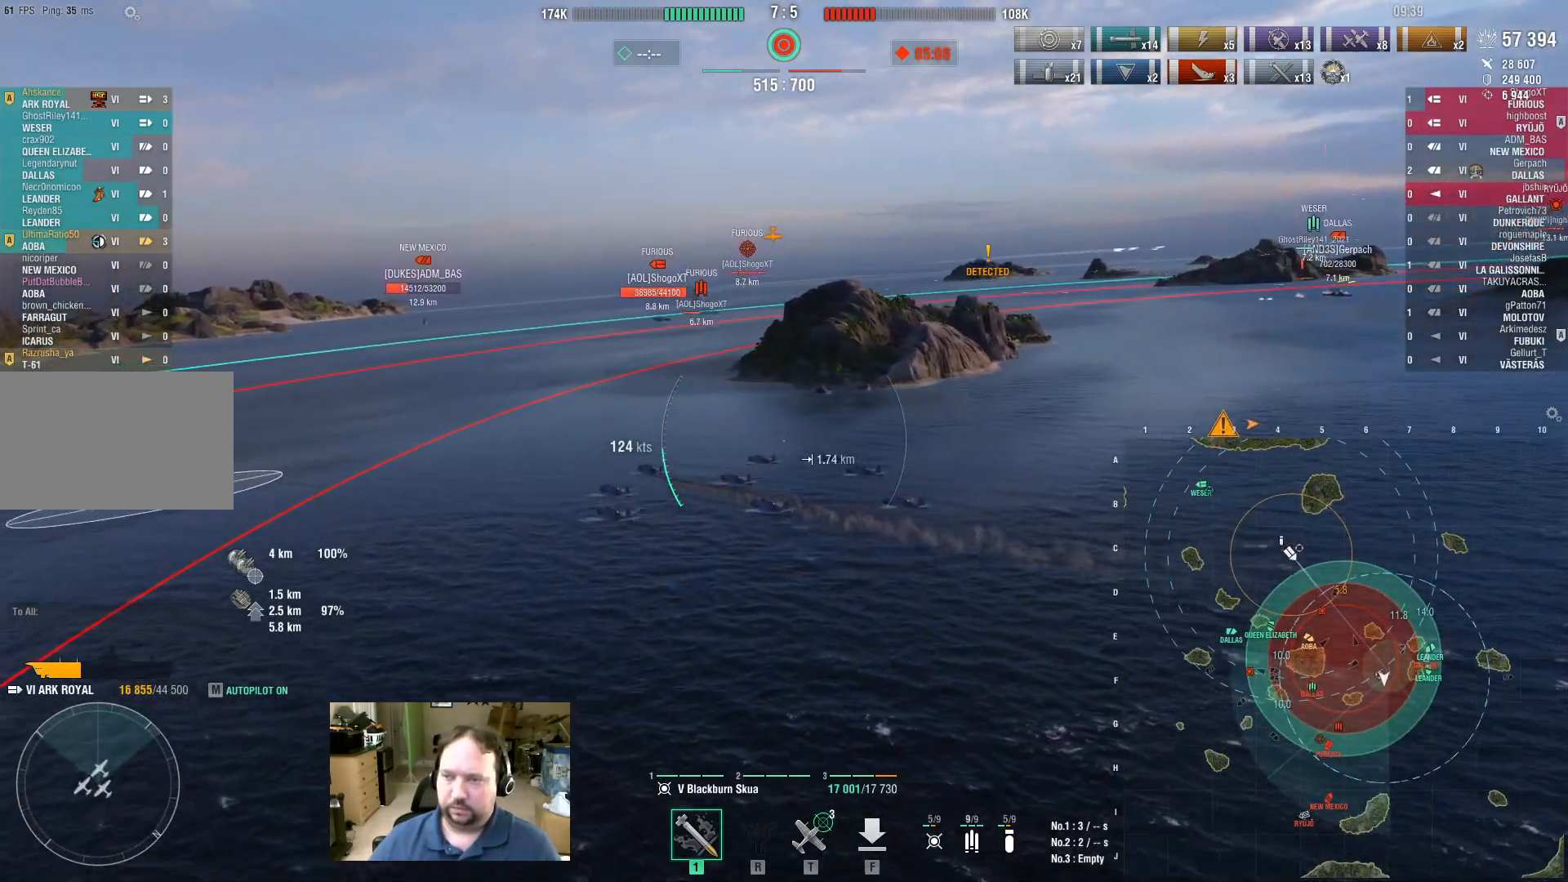
{"keys": ["ctrl"], "mouse": [], "events": [[50, "ctrl", "down"], [50, "d", "up"]]}
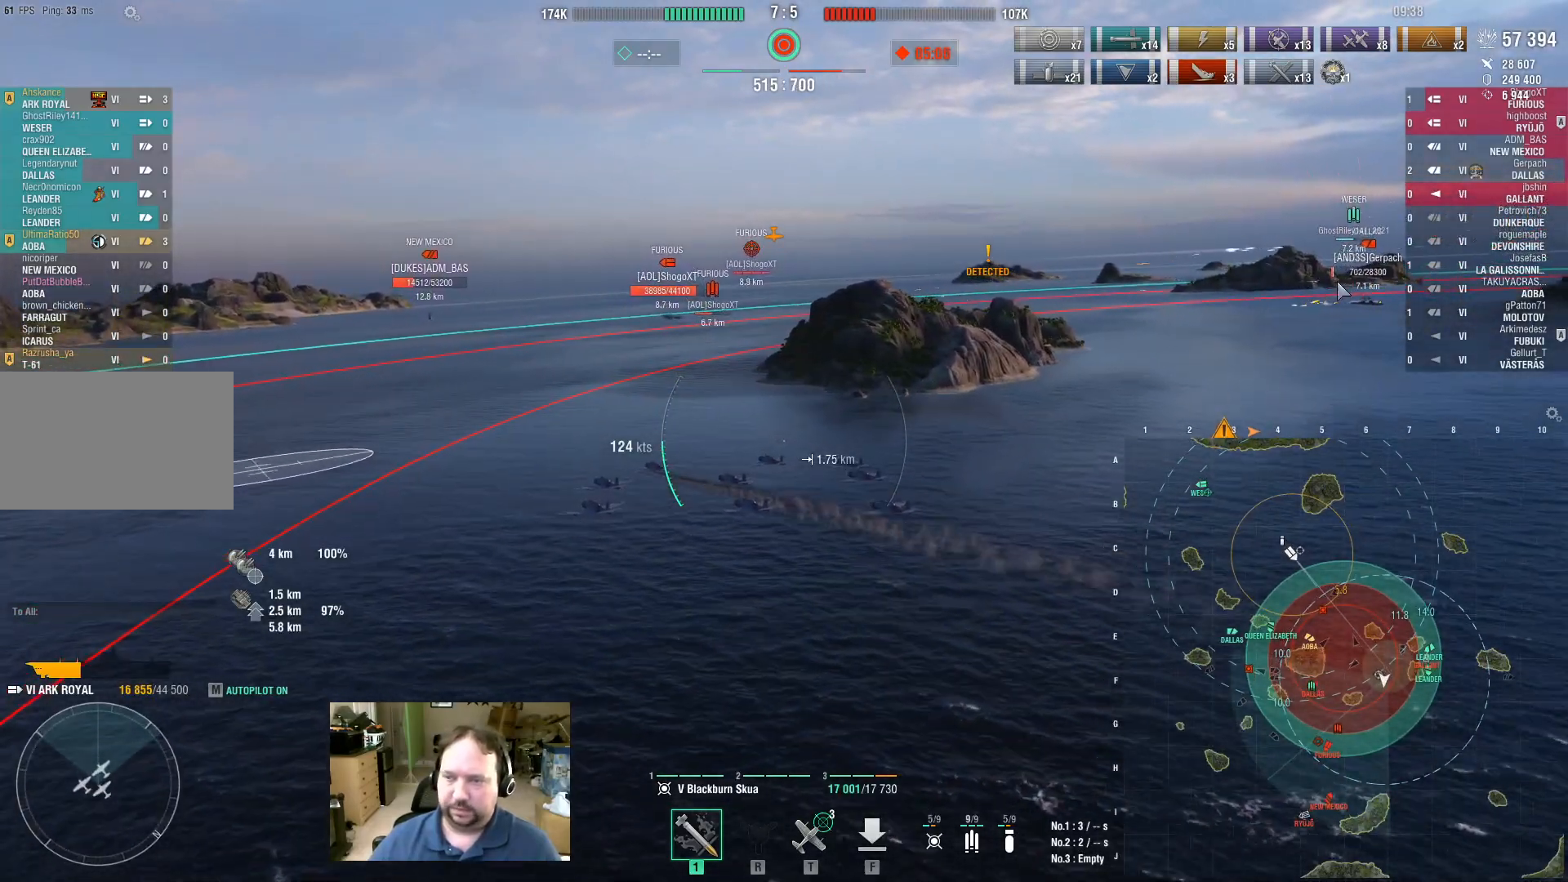
{"keys": ["a"], "mouse": [], "events": [[250, "ctrl", "up"], [433, "a", "down"]]}
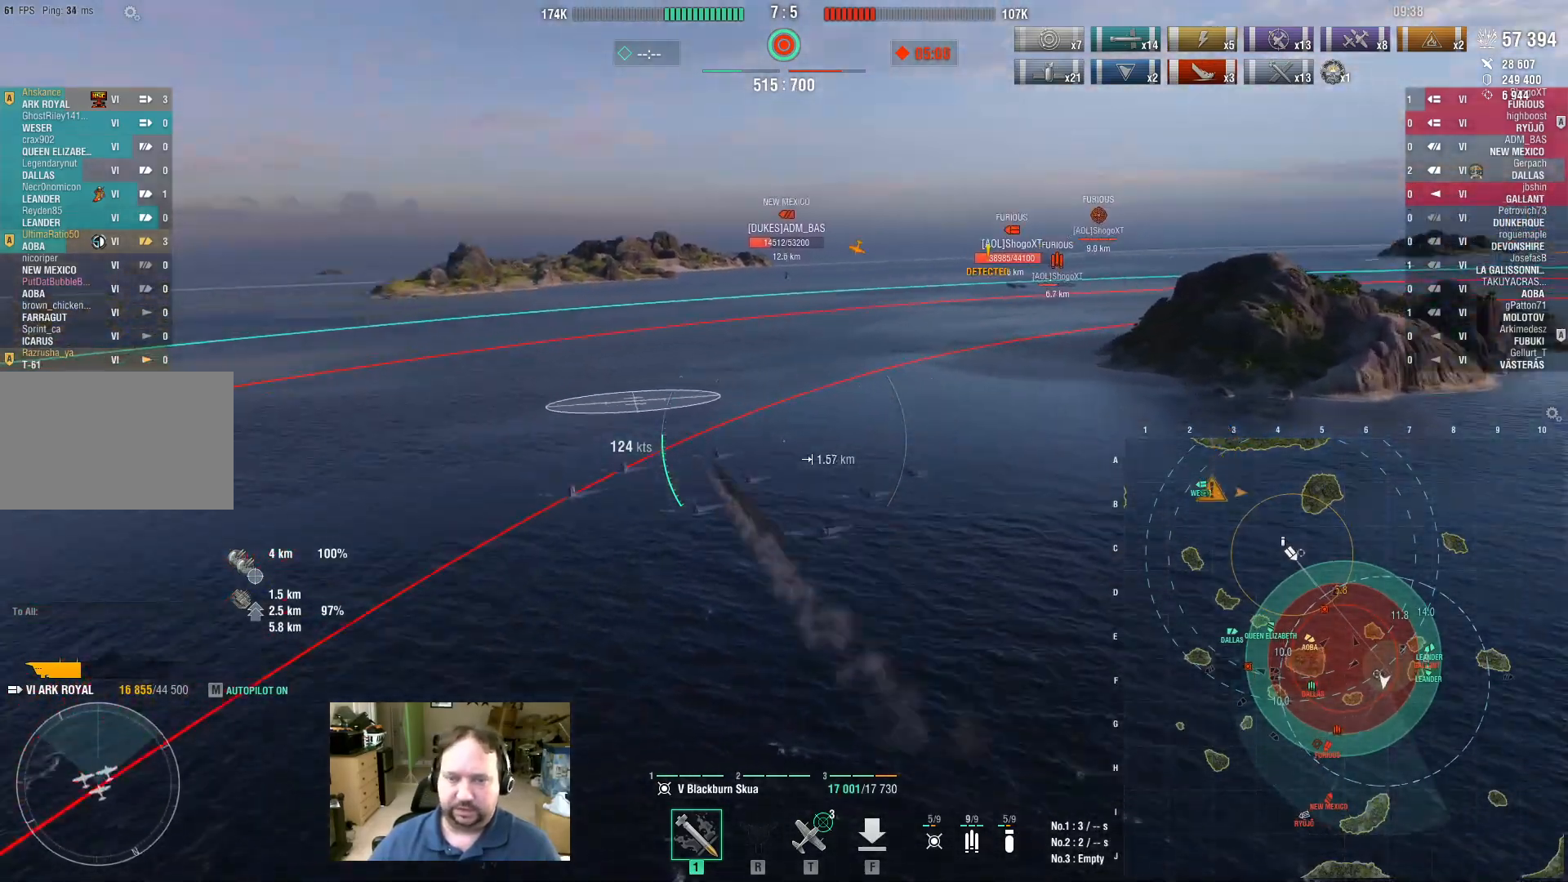
{"keys": ["a"], "mouse": [], "events": []}
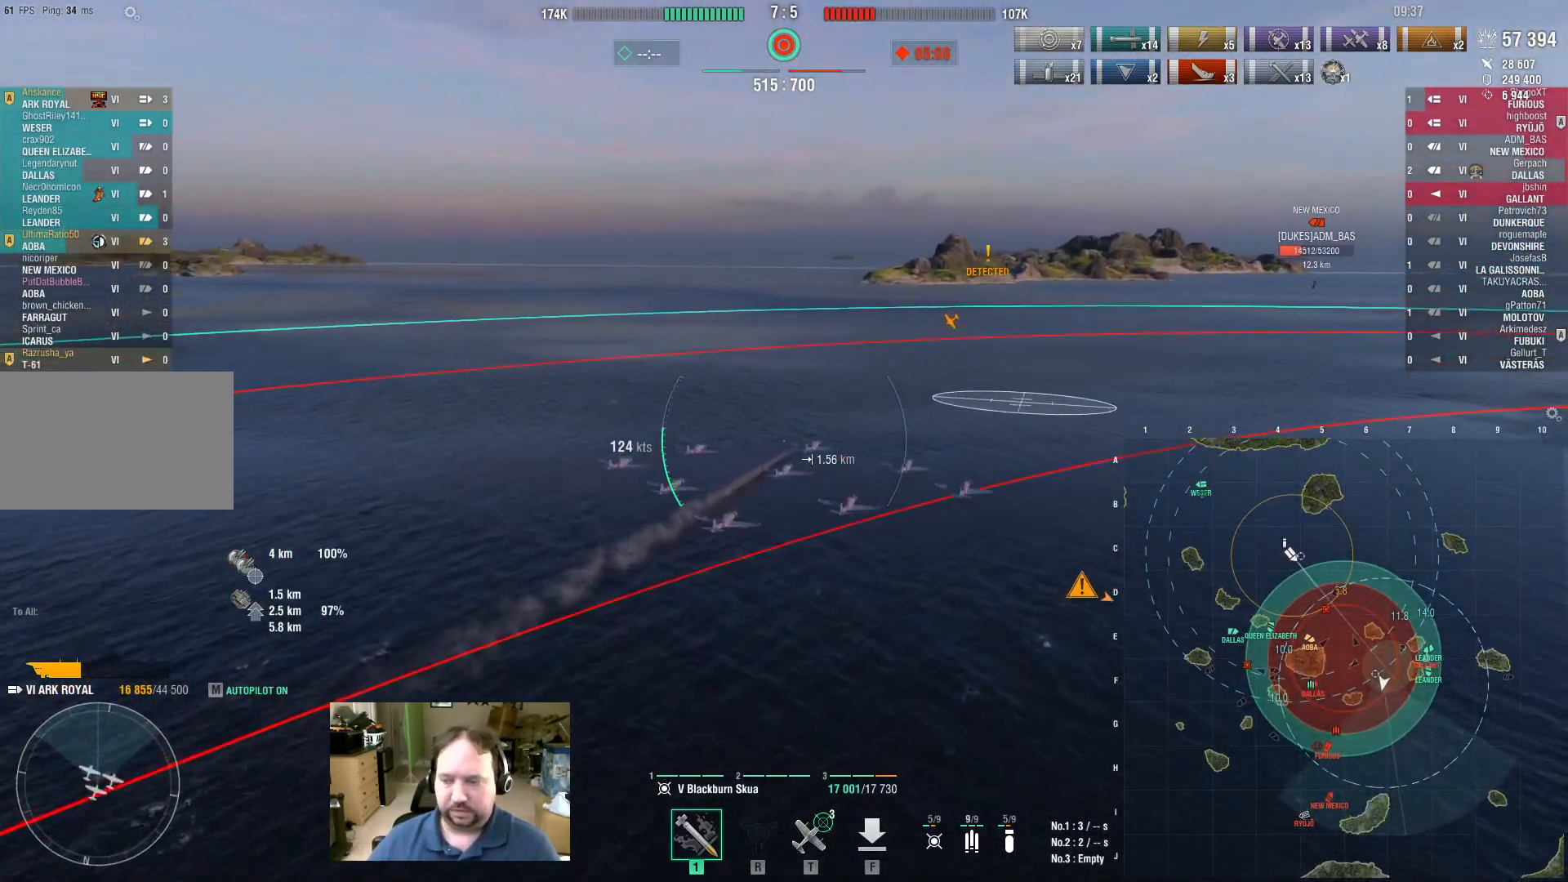
{"keys": ["a"], "mouse": [], "events": []}
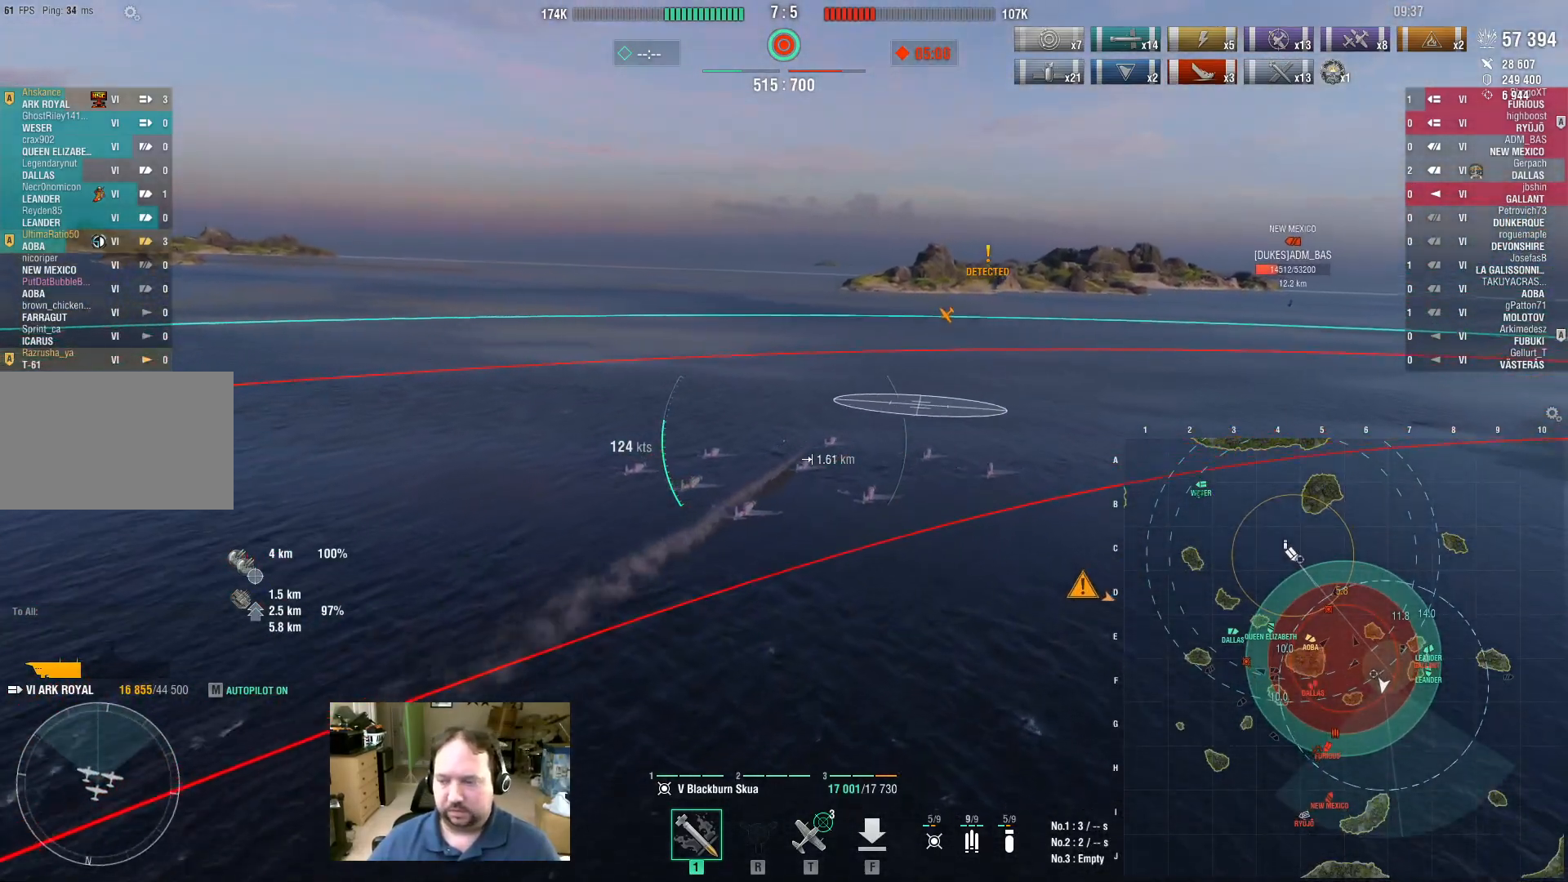
{"keys": ["a", "w"], "mouse": [], "events": [[167, "w", "down"]]}
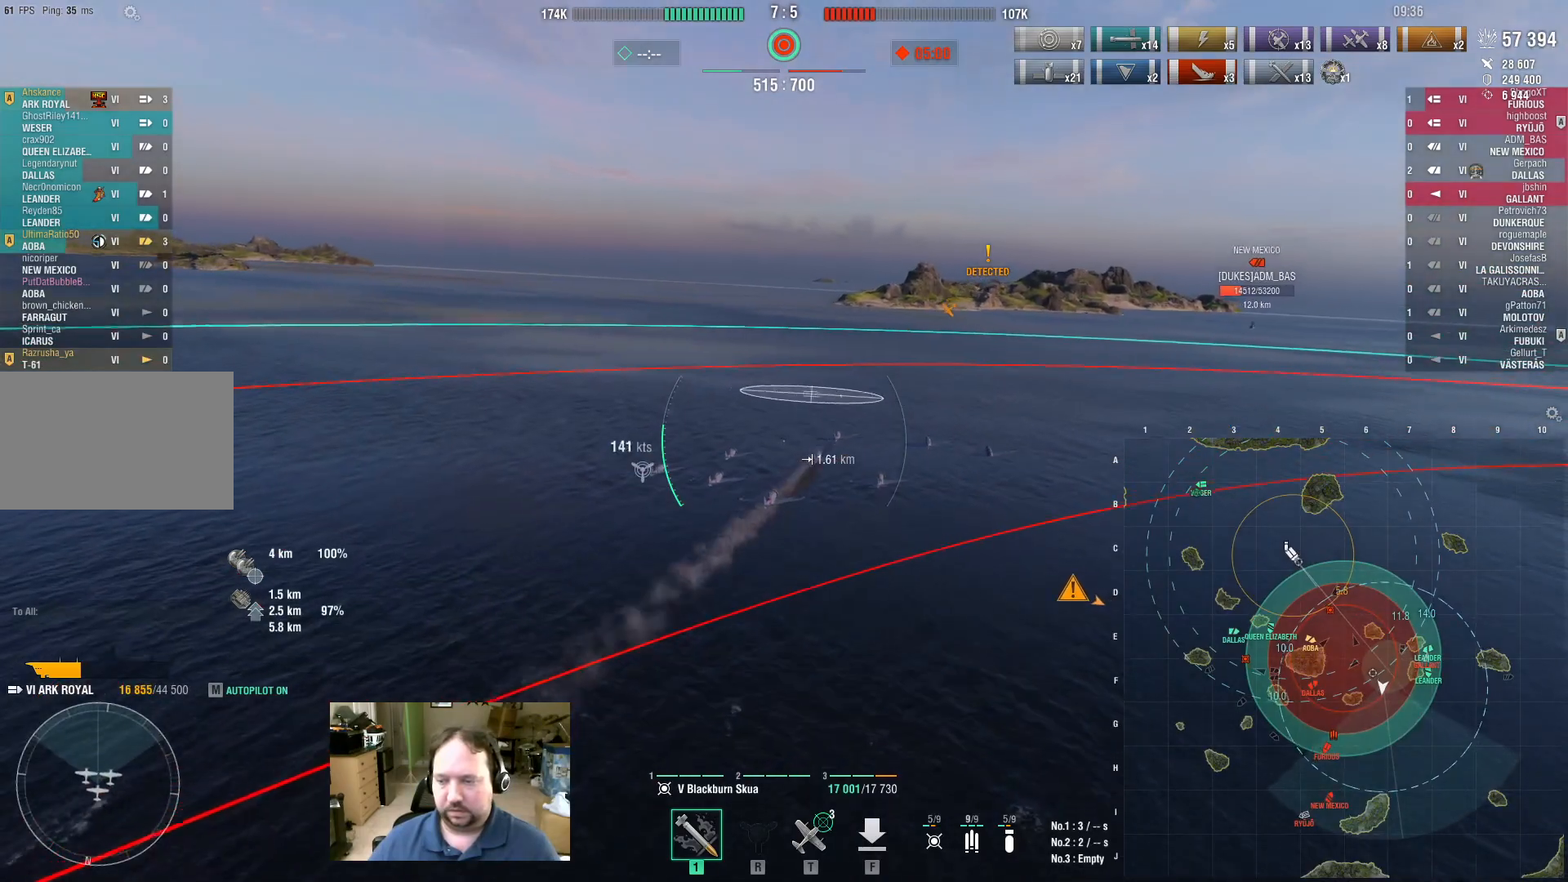
{"keys": [], "mouse": [], "events": [[233, "a", "up"], [450, "w", "up"]]}
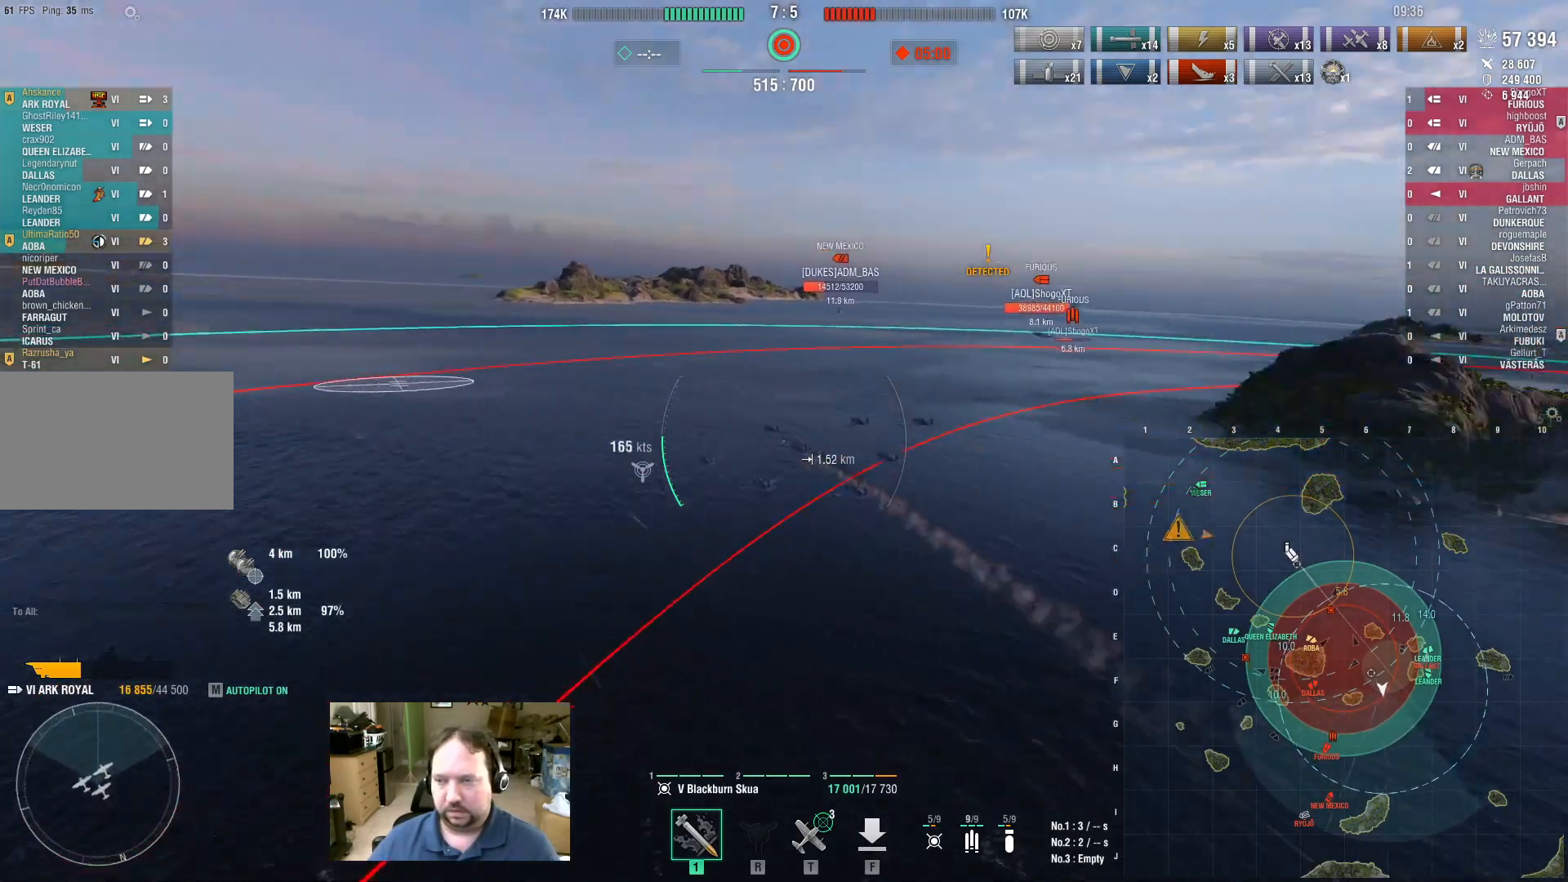
{"keys": [], "mouse": [], "events": []}
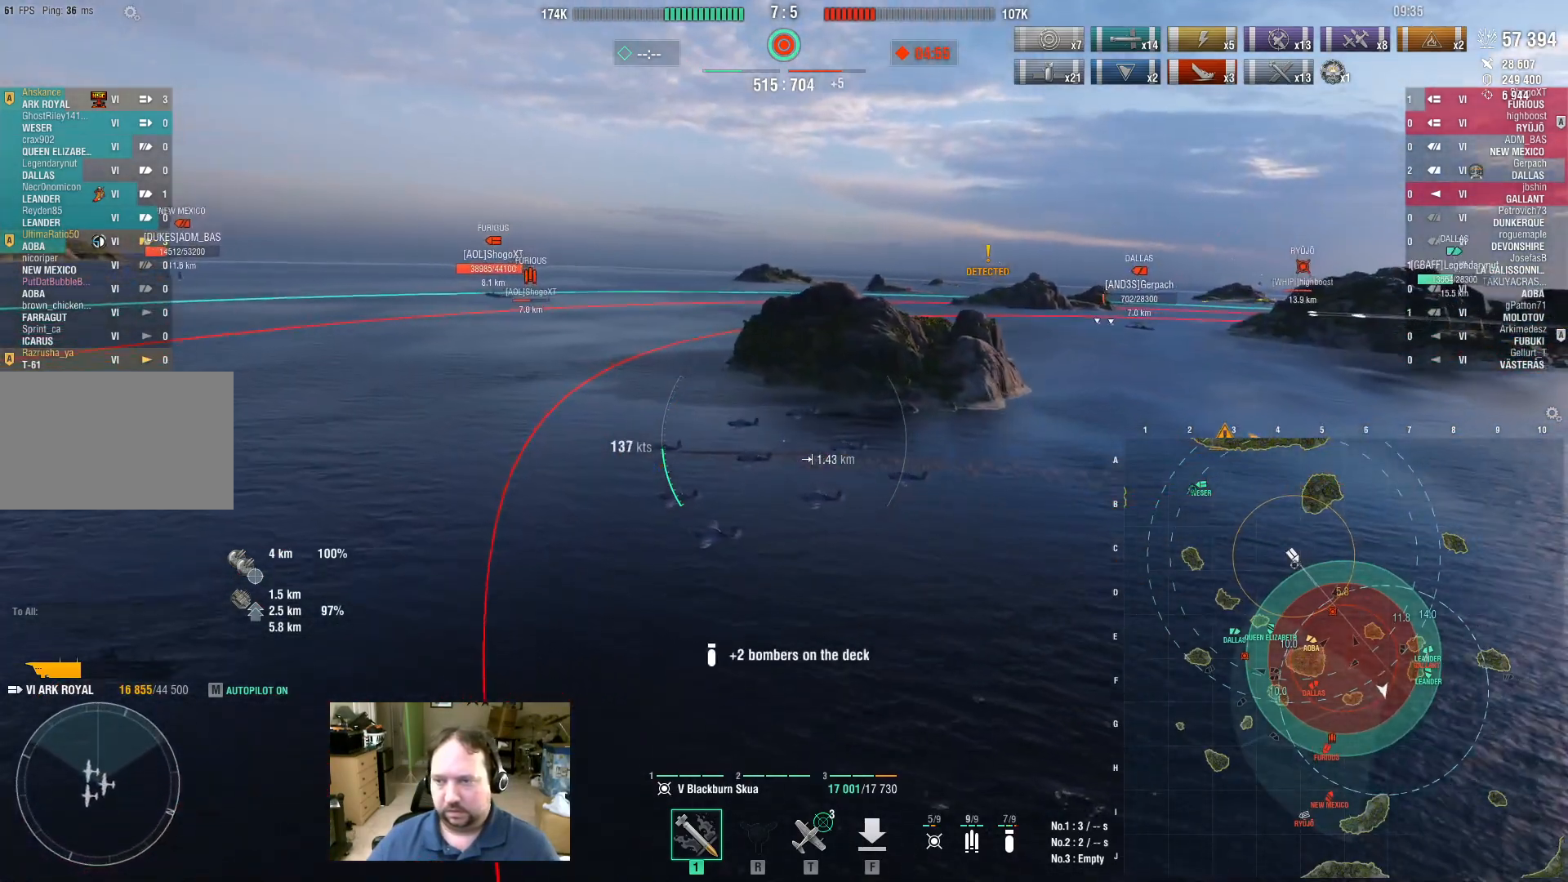
{"keys": [], "mouse": [], "events": [[167, "d", "down"], [400, "d", "up"]]}
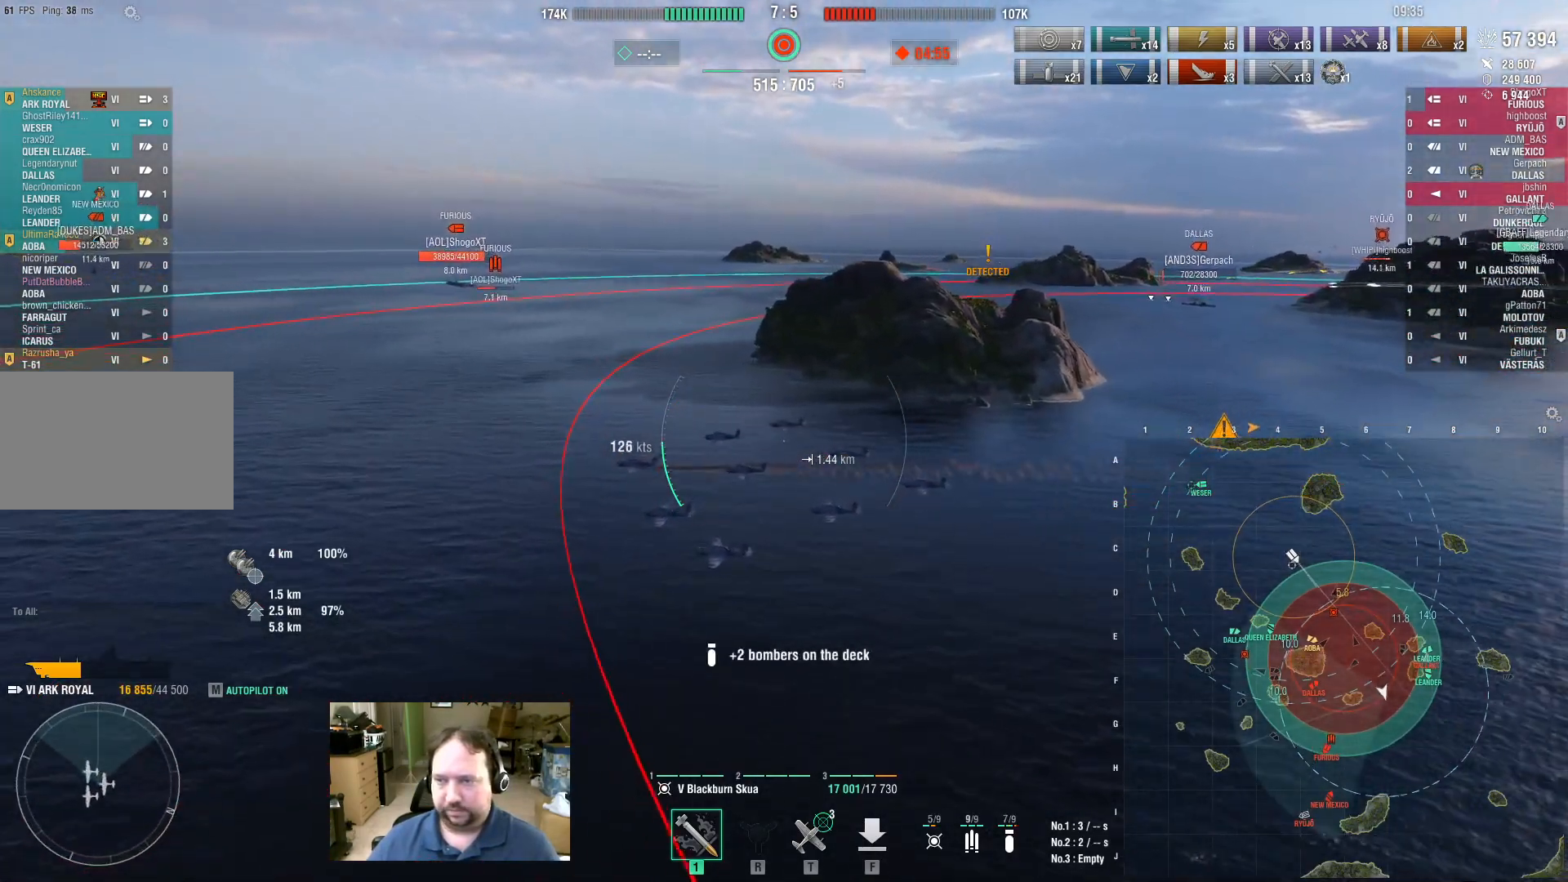
{"keys": ["d"], "mouse": [], "events": [[467, "d", "down"]]}
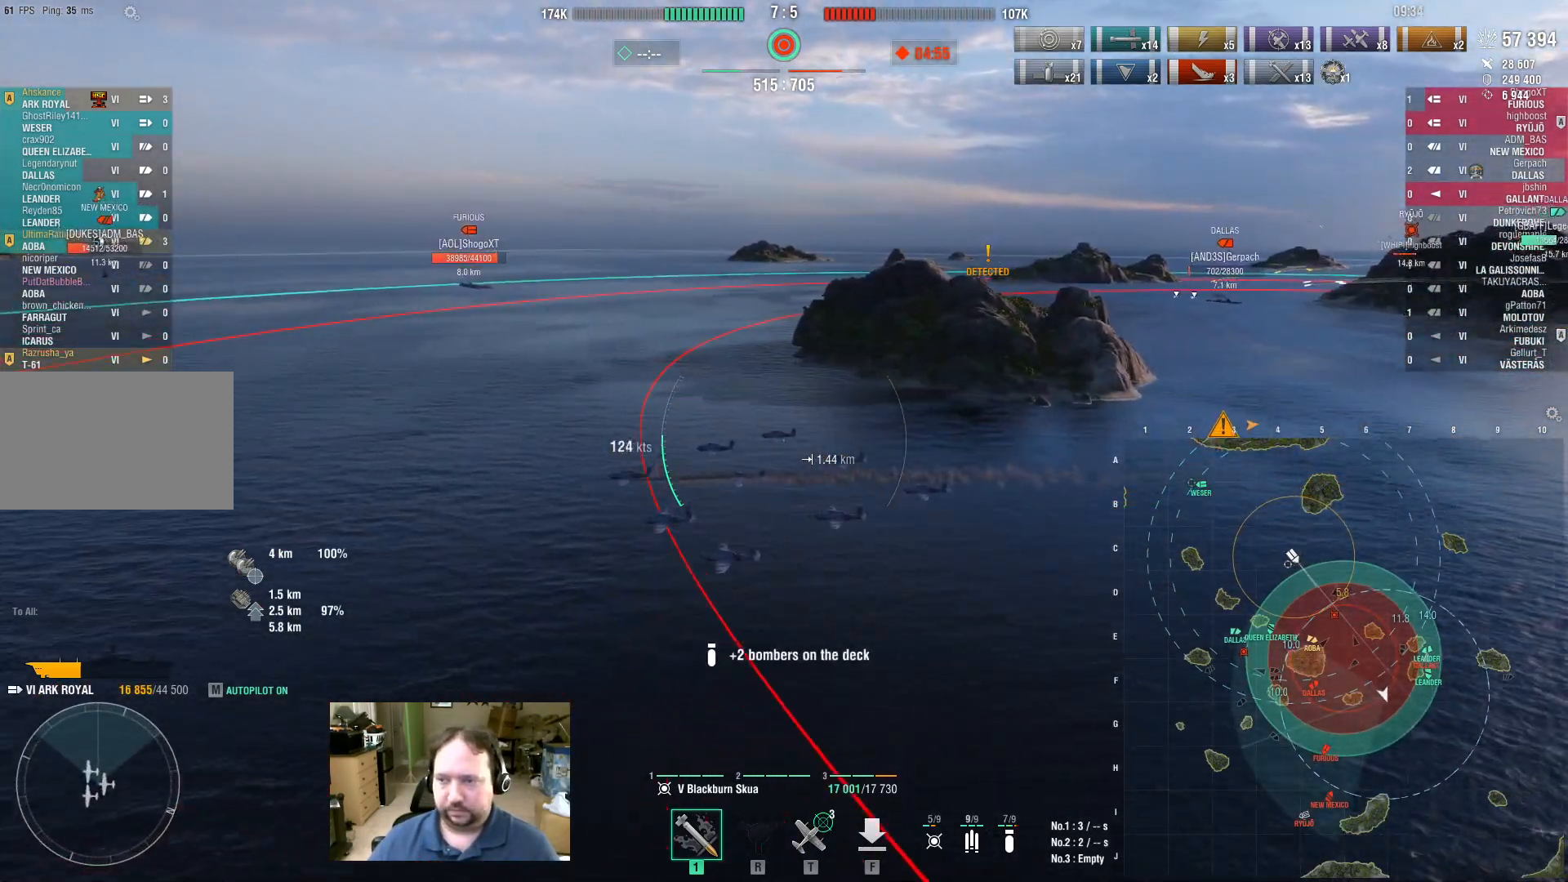
{"keys": ["d"], "mouse": [], "events": []}
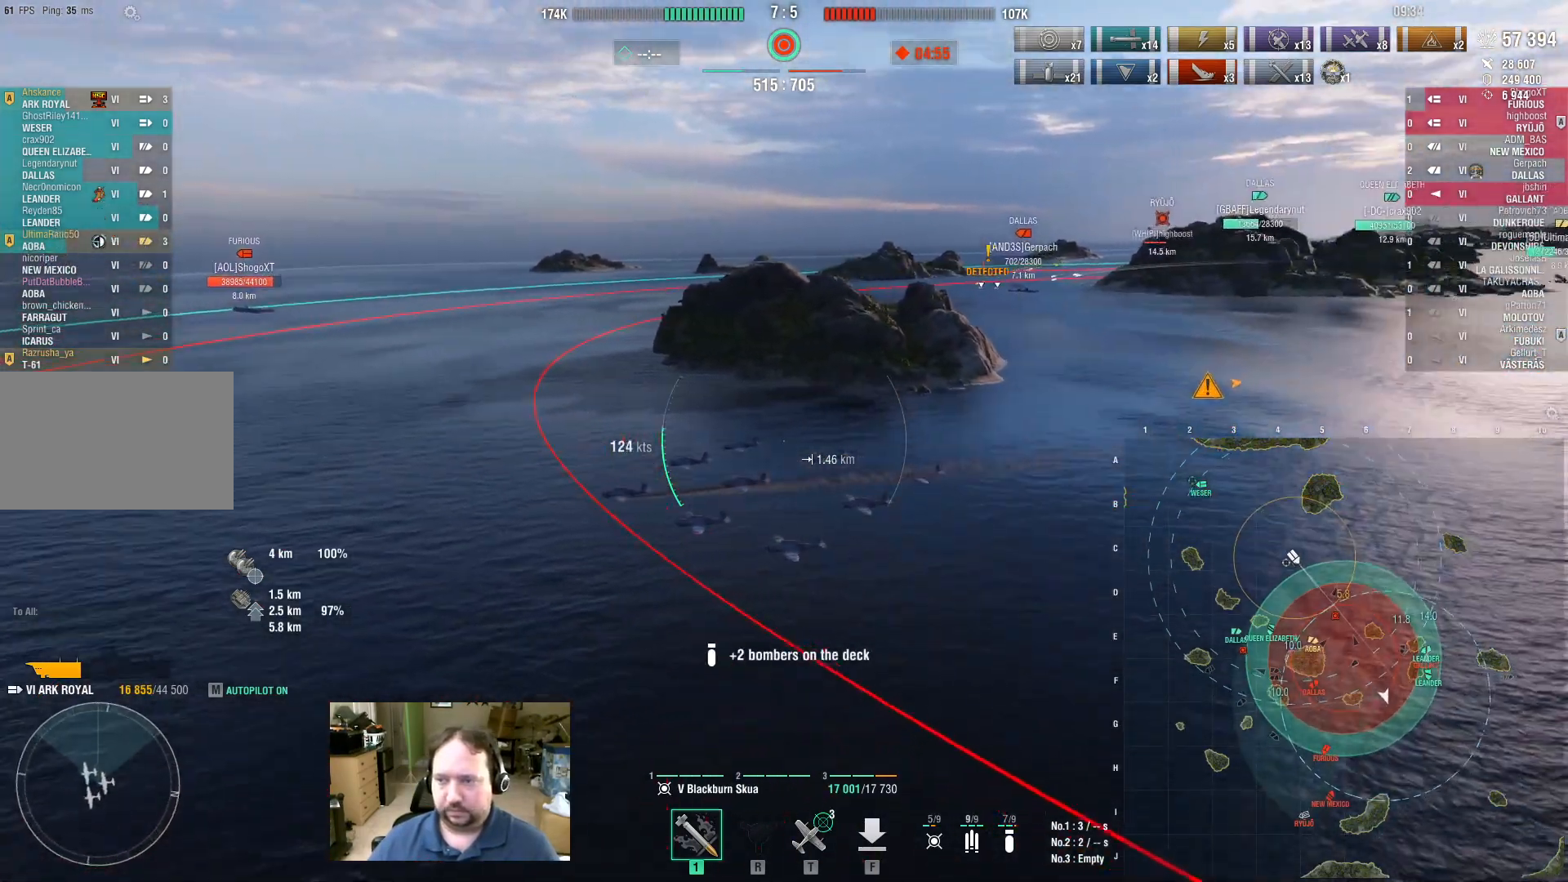
{"keys": ["d", "s"], "mouse": [], "events": [[250, "s", "down"]]}
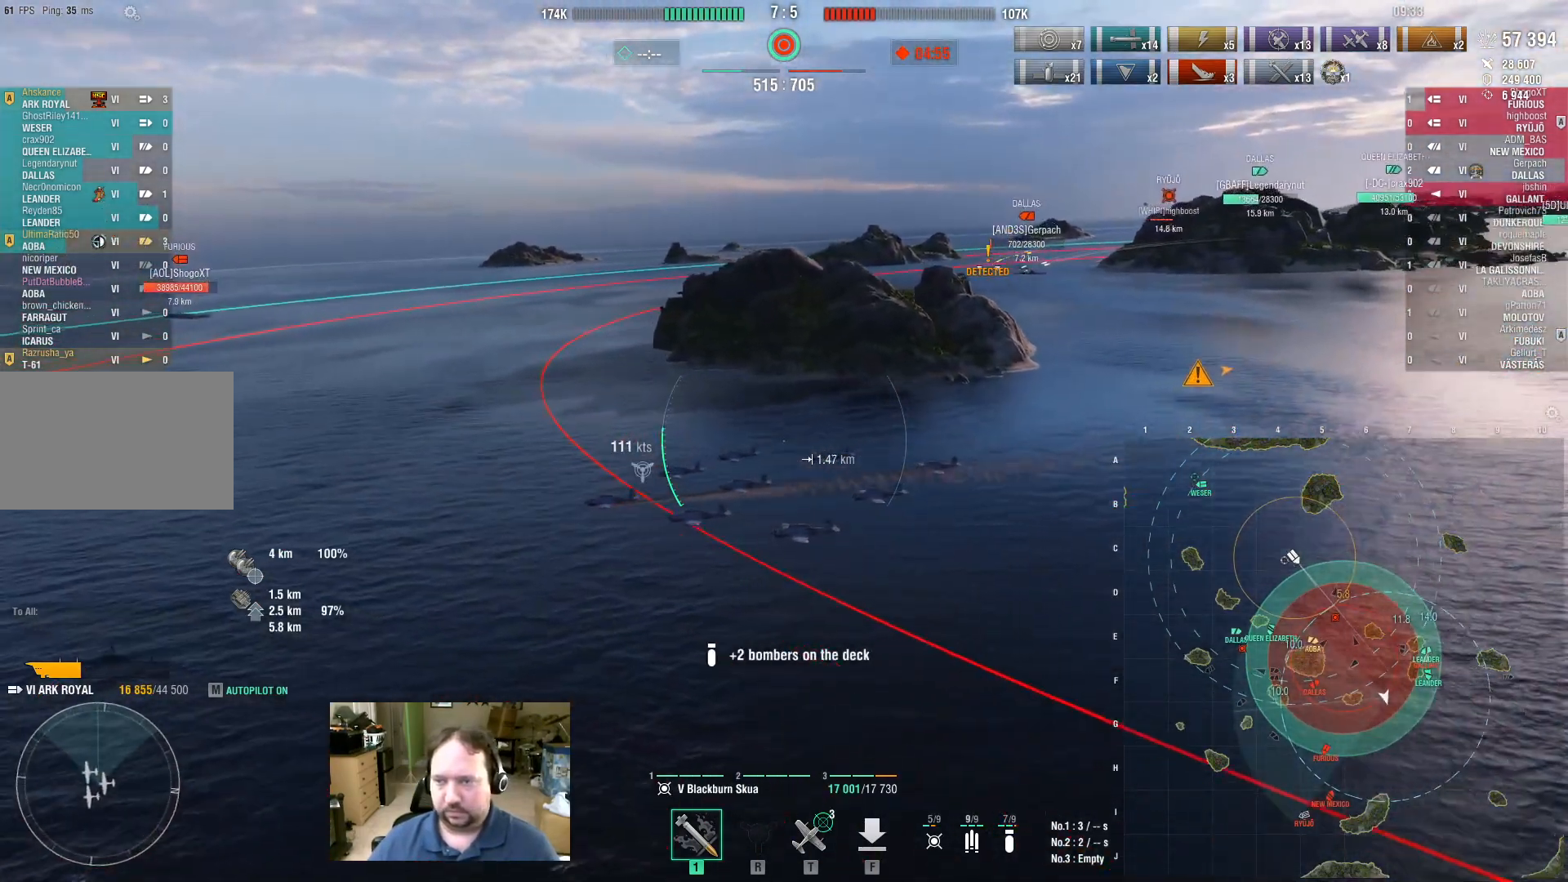
{"keys": ["d"], "mouse": [], "events": [[83, "s", "up"]]}
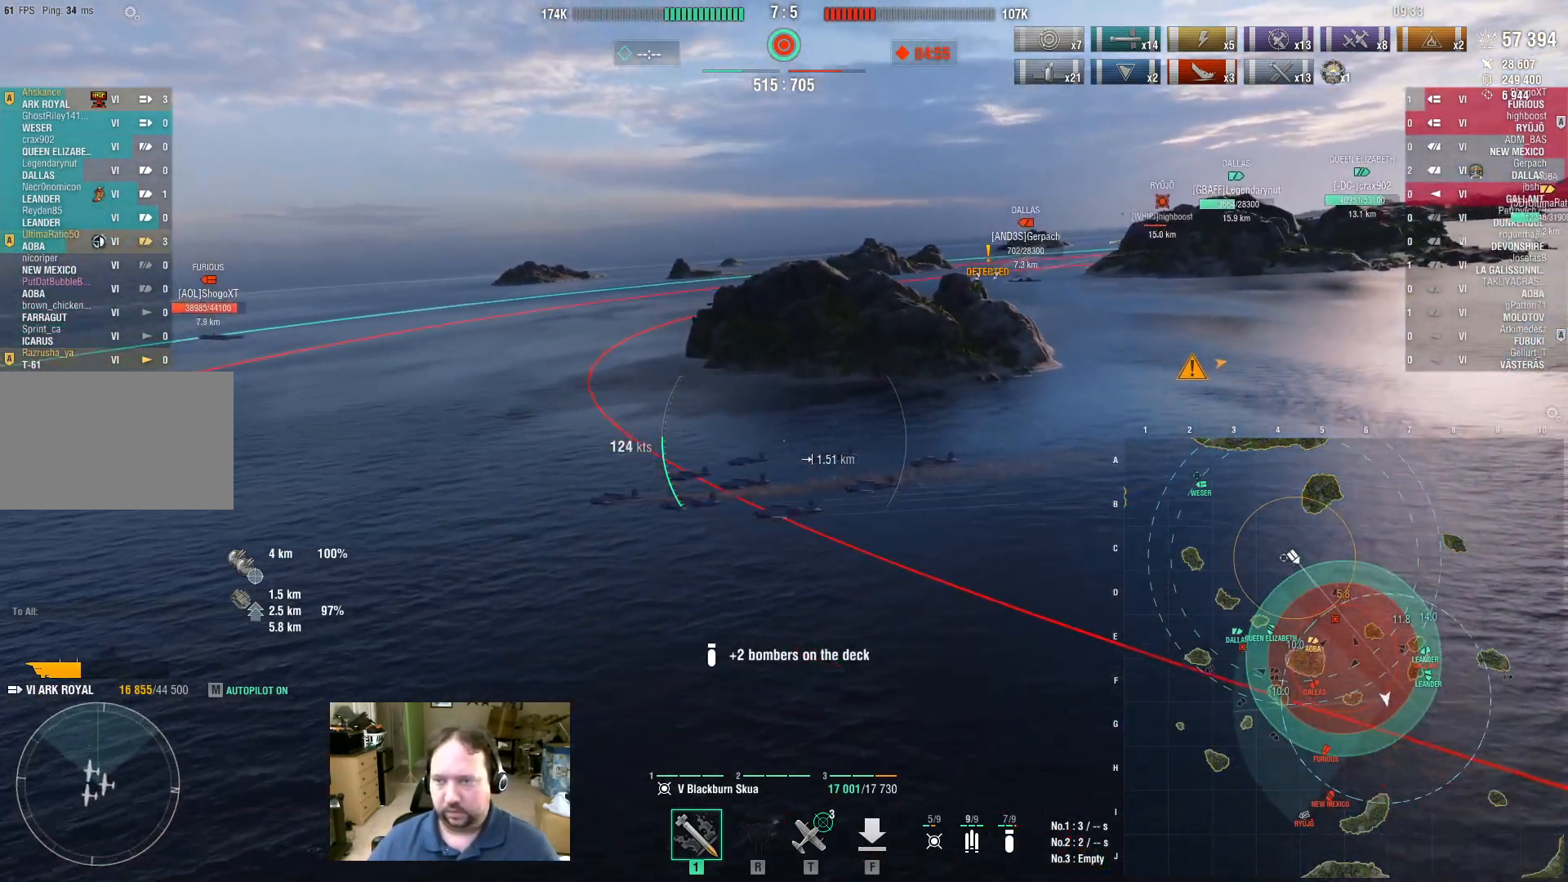
{"keys": ["d"], "mouse": [], "events": []}
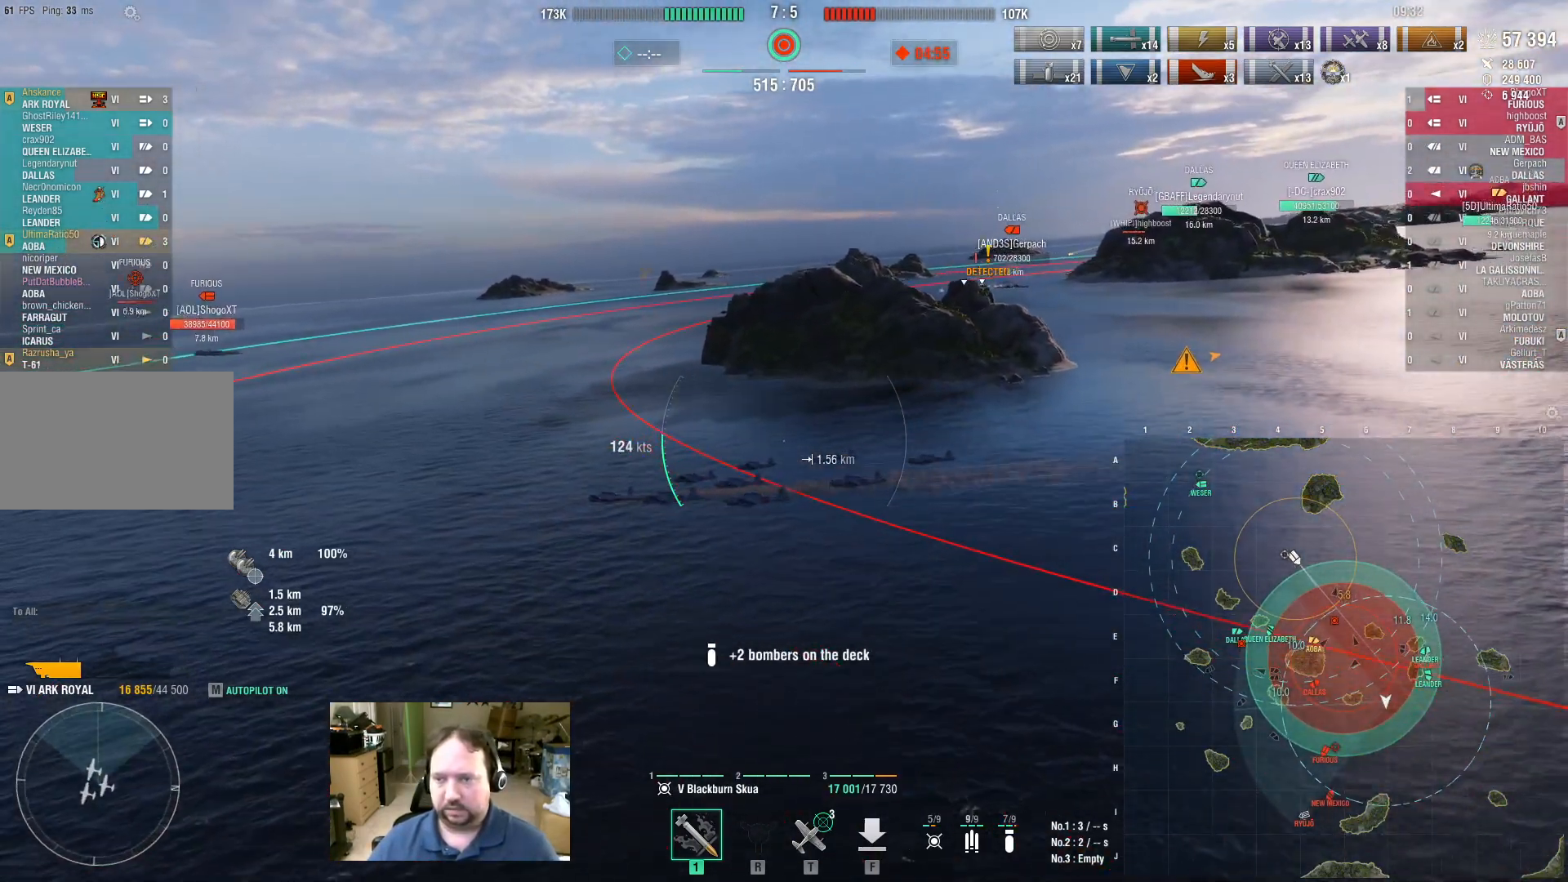
{"keys": ["d"], "mouse": [], "events": []}